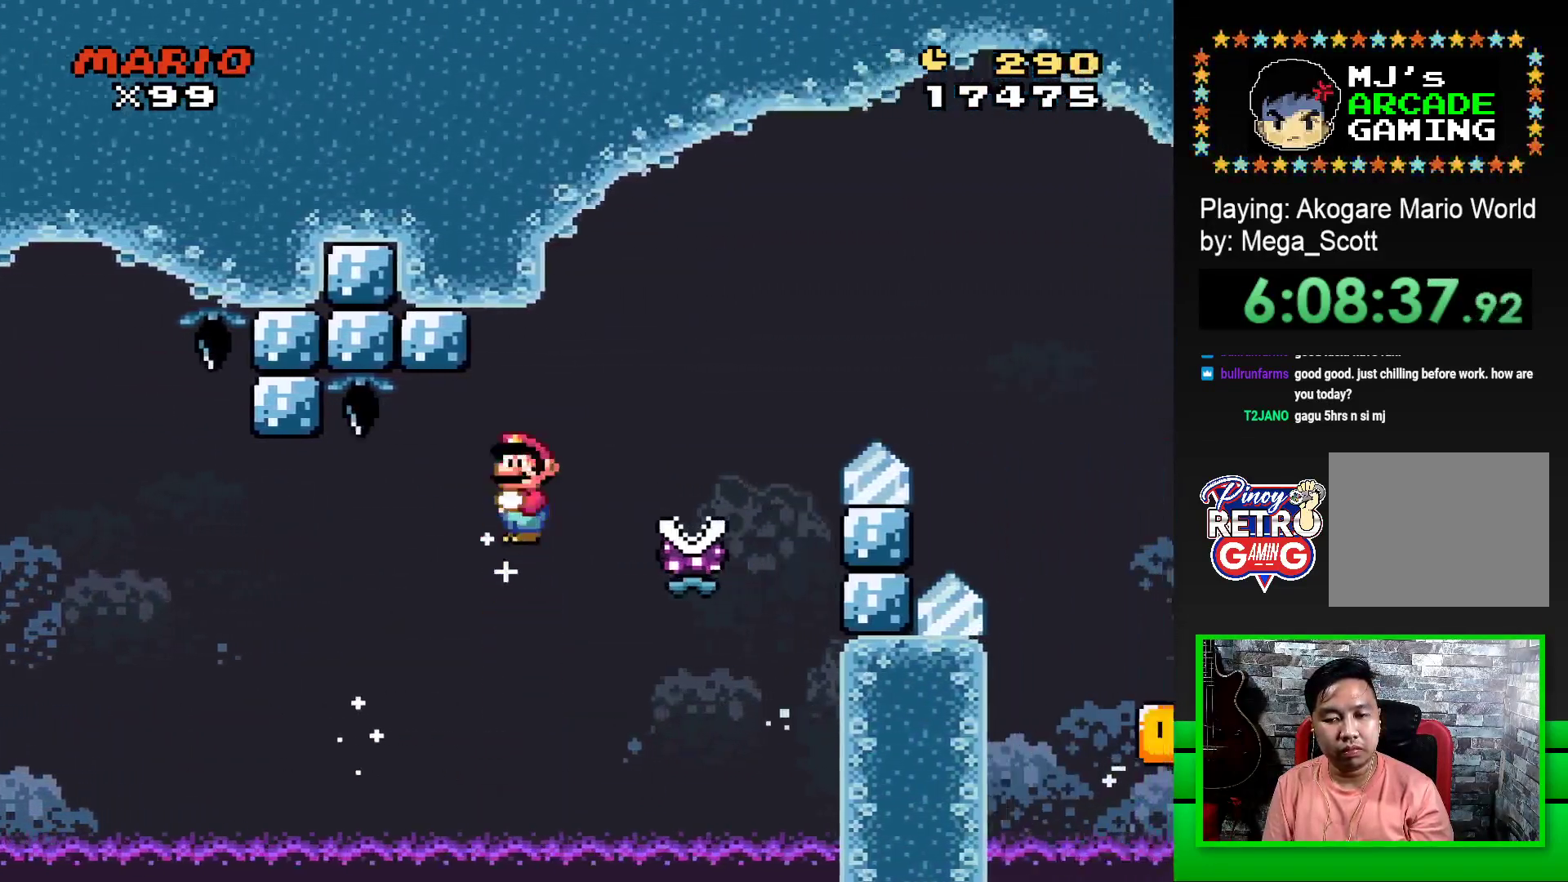
Gameplay with a controller (PlayStation layout); each line is a JSON object with the inputs held at the frame after it. "events" lists button and stick changes between this image and that frame as [ms after this image, input, new state], when the widget could be followed in between. Not read: left_stick right_stick.
{"buttons": ["SQUARE", "R1", "DPAD_RIGHT"], "events": [[33, "DPAD_RIGHT", "up"], [100, "DPAD_LEFT", "down"], [167, "DPAD_LEFT", "up"], [217, "DPAD_RIGHT", "down"]]}
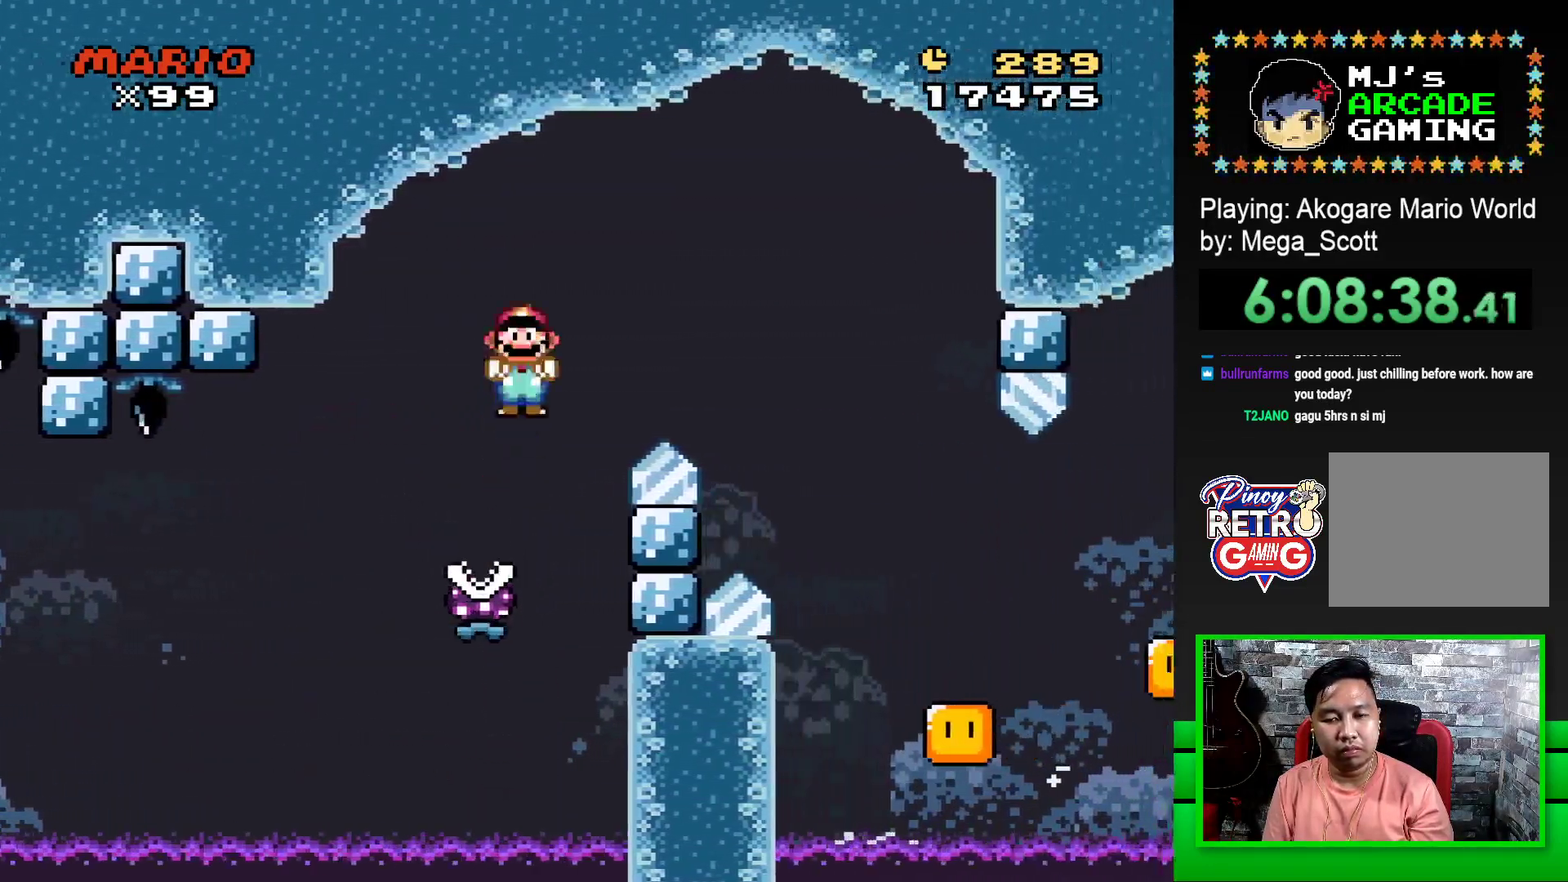
{"buttons": ["SQUARE", "R1", "DPAD_LEFT"], "events": [[233, "DPAD_RIGHT", "up"], [417, "DPAD_LEFT", "down"]]}
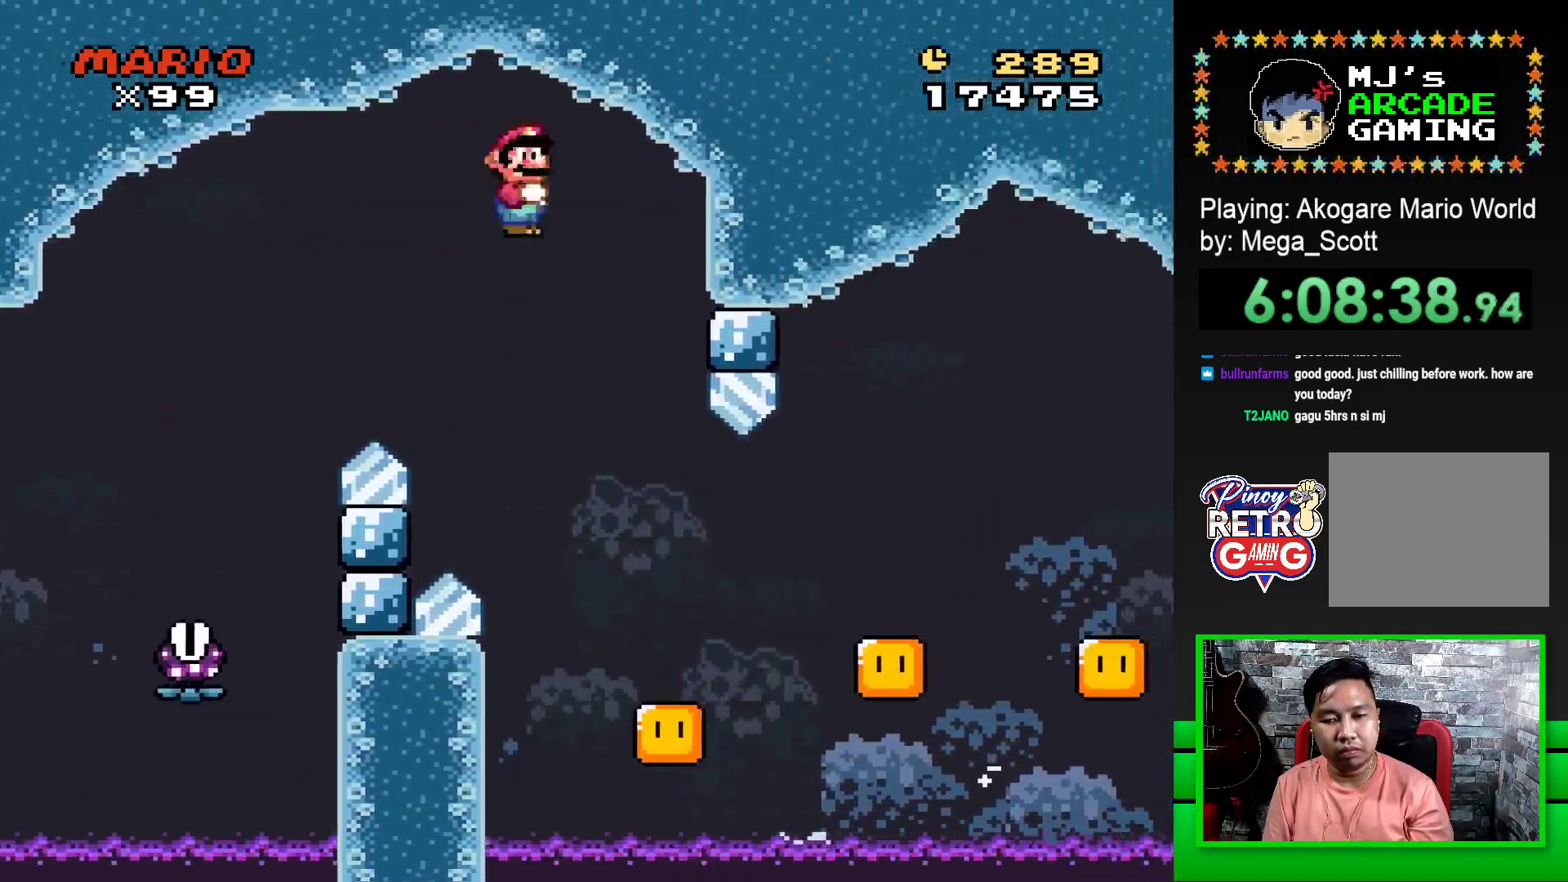
{"buttons": ["SQUARE", "R1", "DPAD_RIGHT"], "events": [[50, "DPAD_LEFT", "up"], [167, "DPAD_RIGHT", "down"]]}
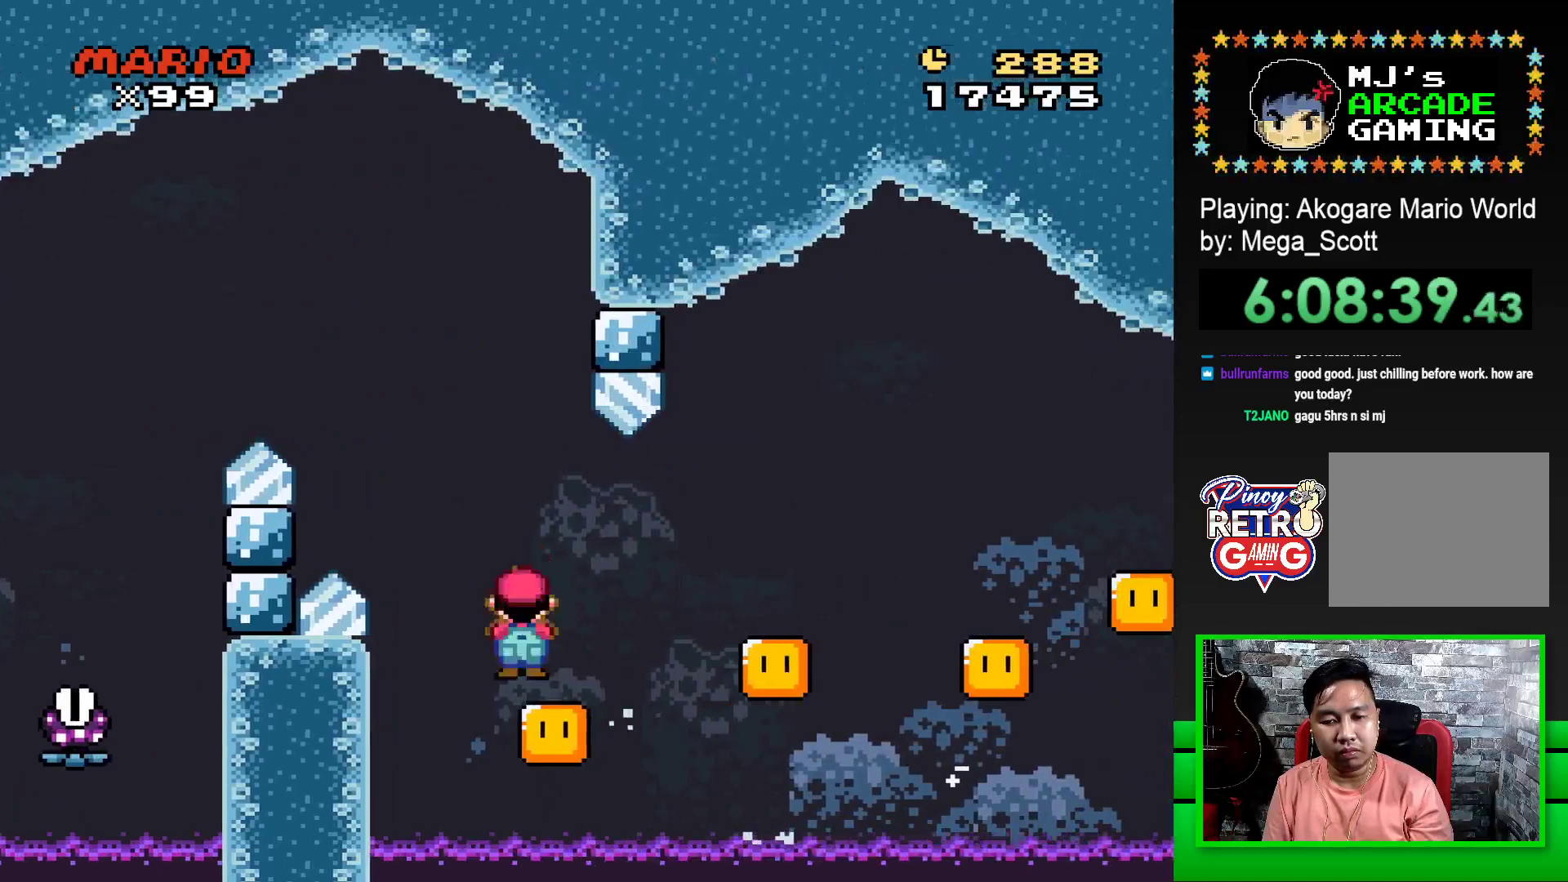
{"buttons": ["SQUARE", "R1", "DPAD_LEFT"], "events": [[67, "DPAD_RIGHT", "up"], [233, "DPAD_RIGHT", "down"], [433, "DPAD_RIGHT", "up"], [467, "DPAD_LEFT", "down"]]}
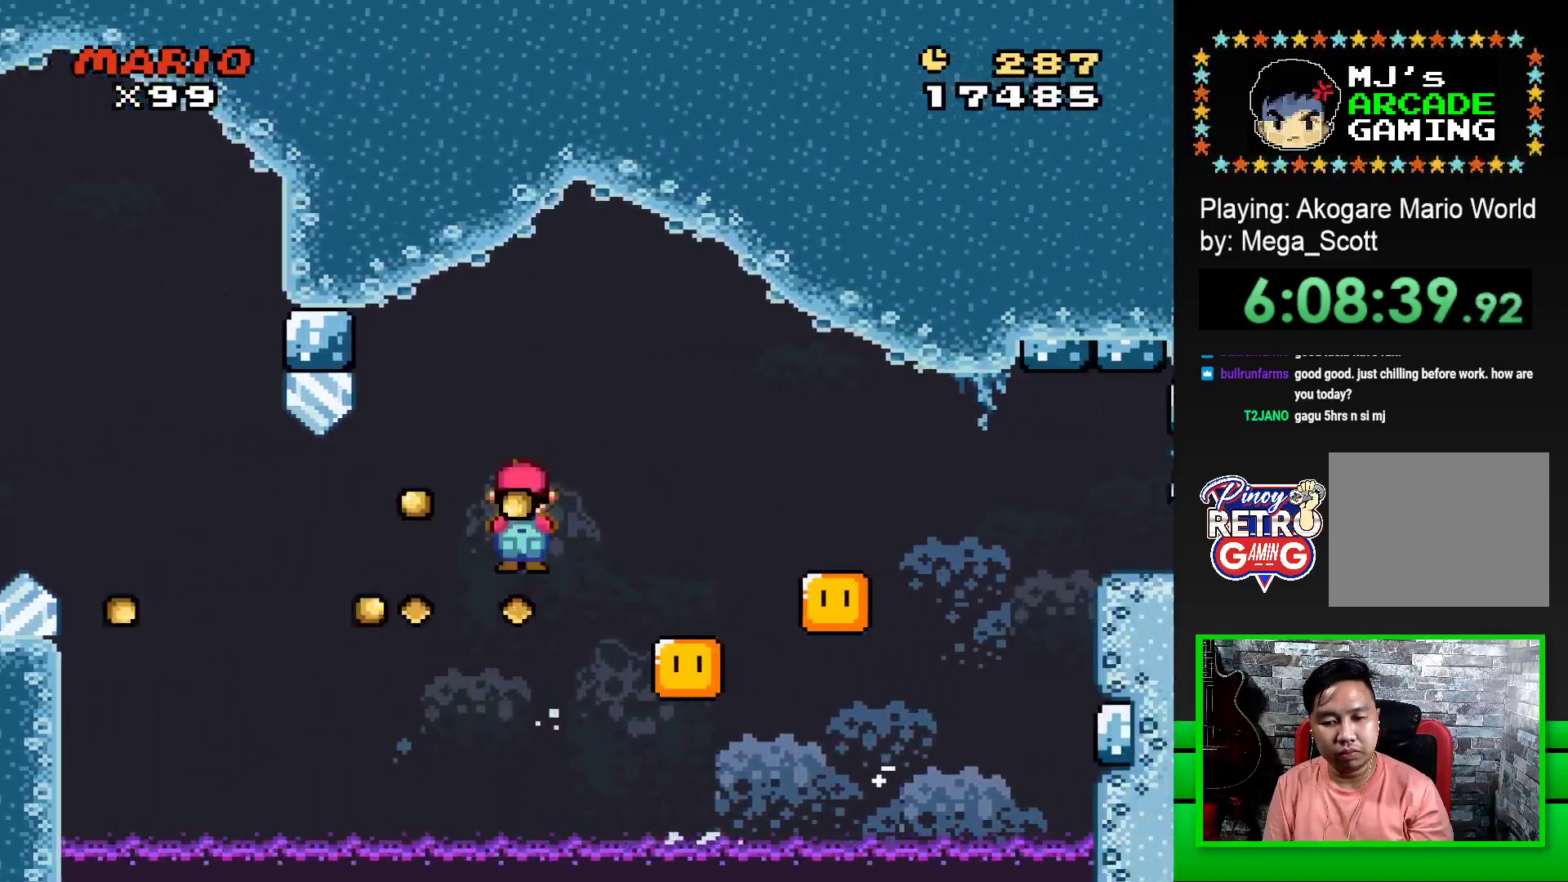
{"buttons": ["SQUARE", "R1", "DPAD_LEFT"], "events": [[50, "DPAD_DOWN", "down"], [67, "DPAD_DOWN", "up"], [67, "DPAD_LEFT", "up"], [67, "DPAD_RIGHT", "down"], [417, "DPAD_RIGHT", "up"], [433, "DPAD_LEFT", "down"]]}
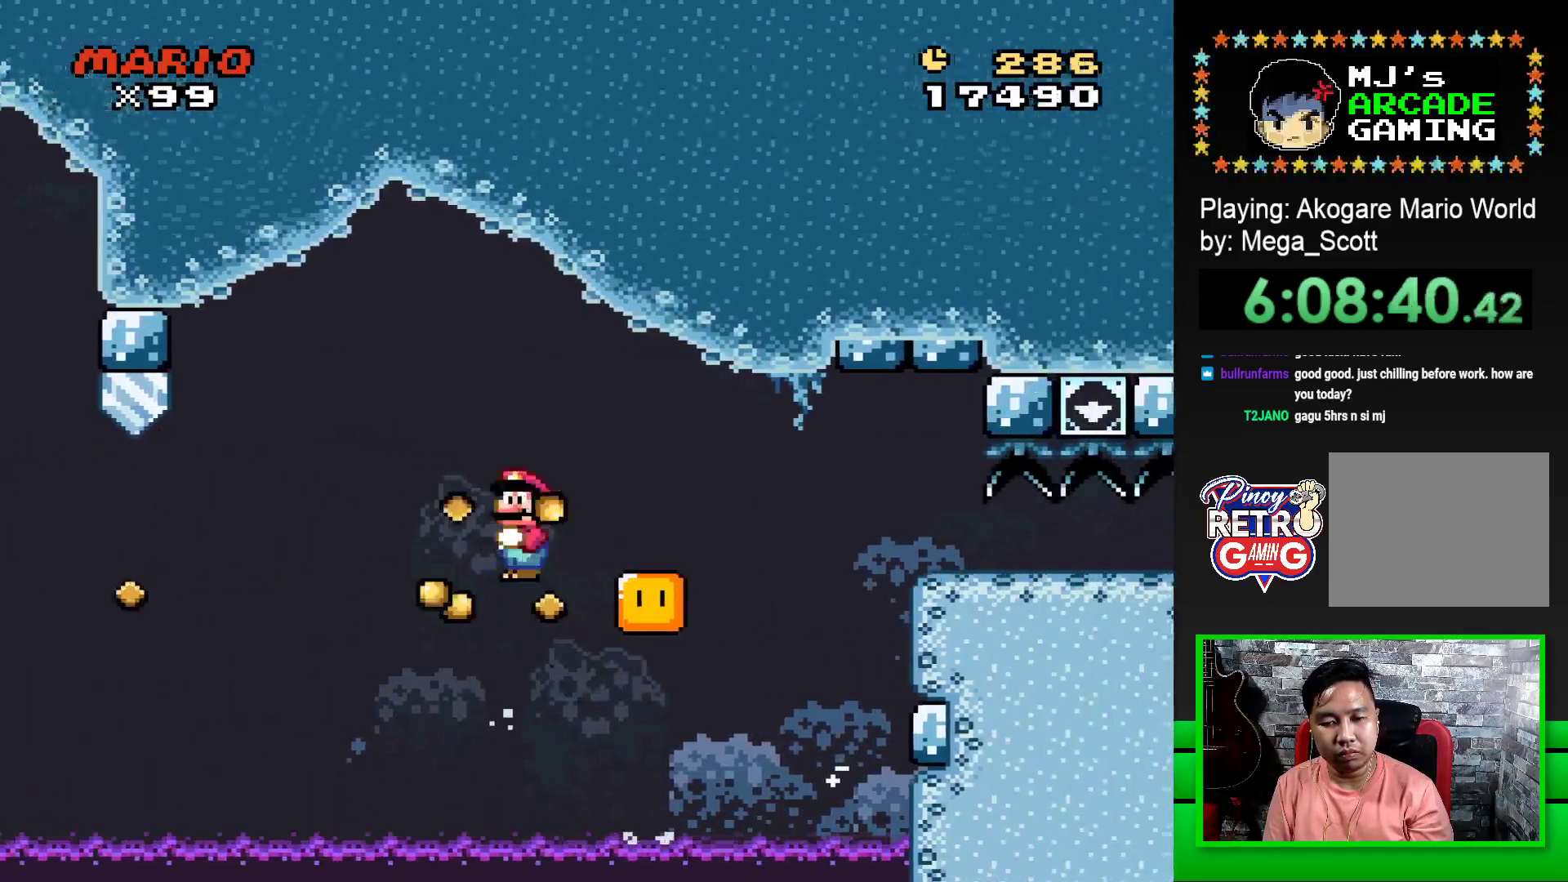
{"buttons": ["SQUARE", "R1", "DPAD_RIGHT"], "events": [[33, "DPAD_LEFT", "up"], [33, "DPAD_UP", "down"], [50, "DPAD_UP", "up"], [67, "DPAD_RIGHT", "down"]]}
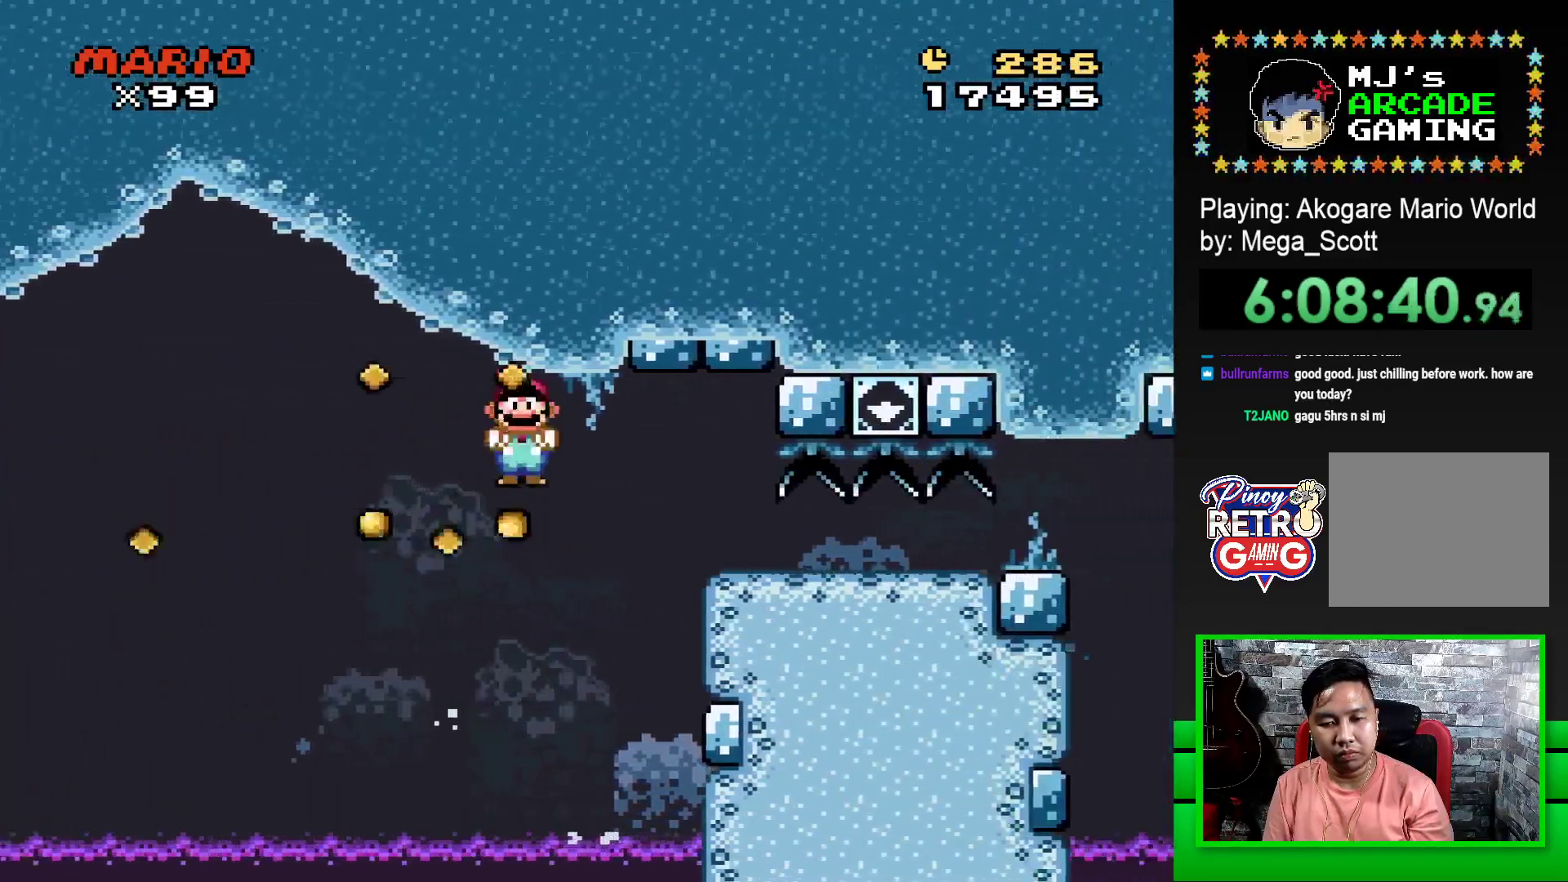
{"buttons": ["SQUARE", "R1", "DPAD_DOWN"], "events": [[100, "DPAD_DOWN", "down"], [117, "DPAD_RIGHT", "up"]]}
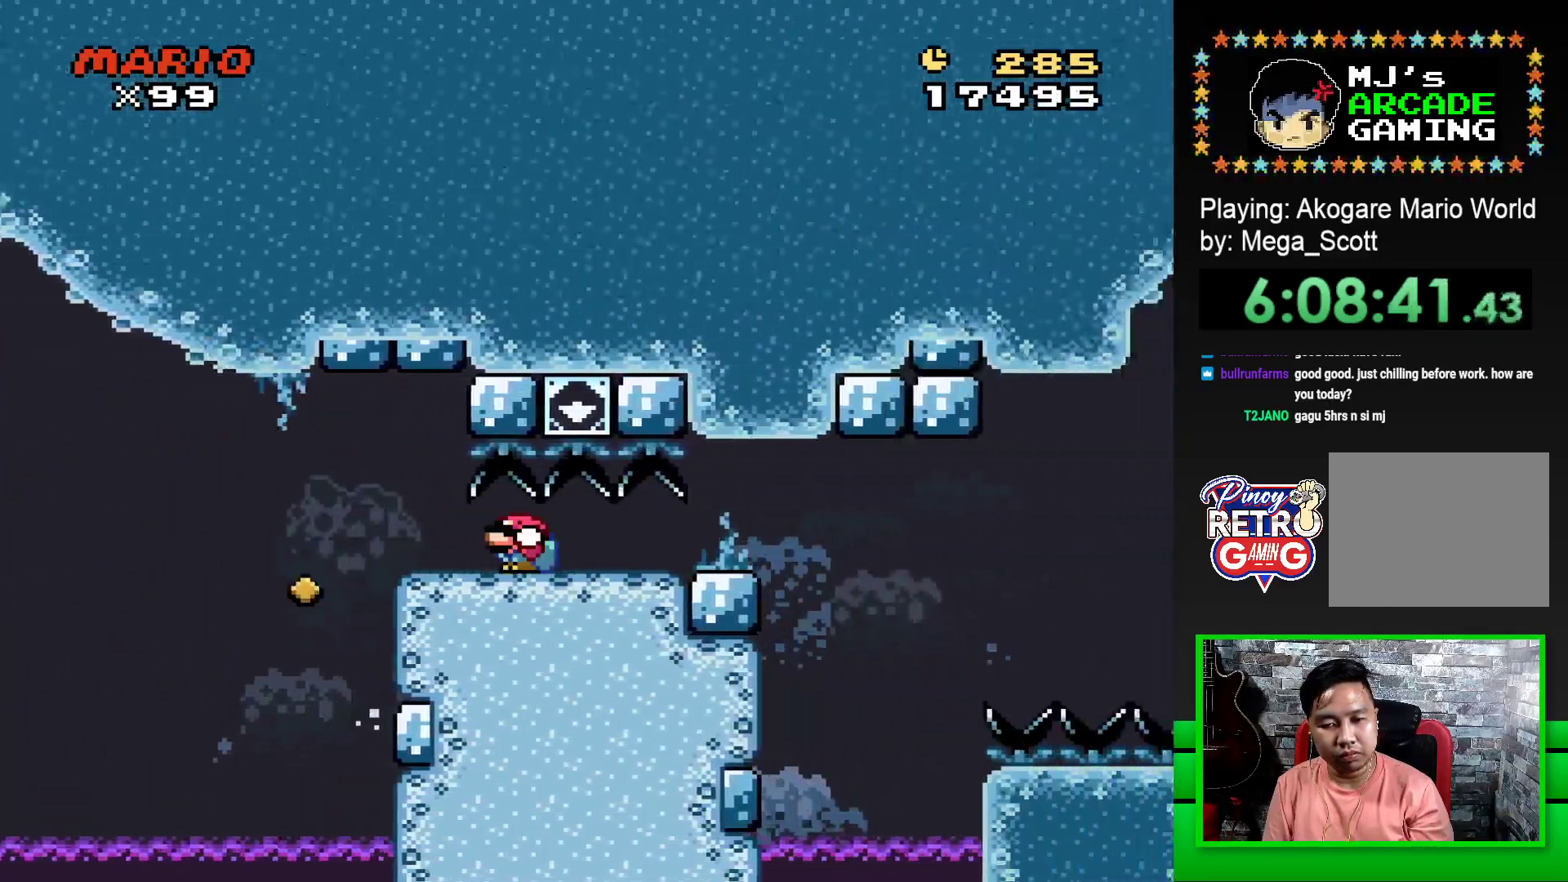
{"buttons": ["CROSS", "SQUARE", "R1", "DPAD_RIGHT"], "events": [[367, "DPAD_RIGHT", "down"], [417, "CROSS", "down"], [417, "DPAD_DOWN", "up"]]}
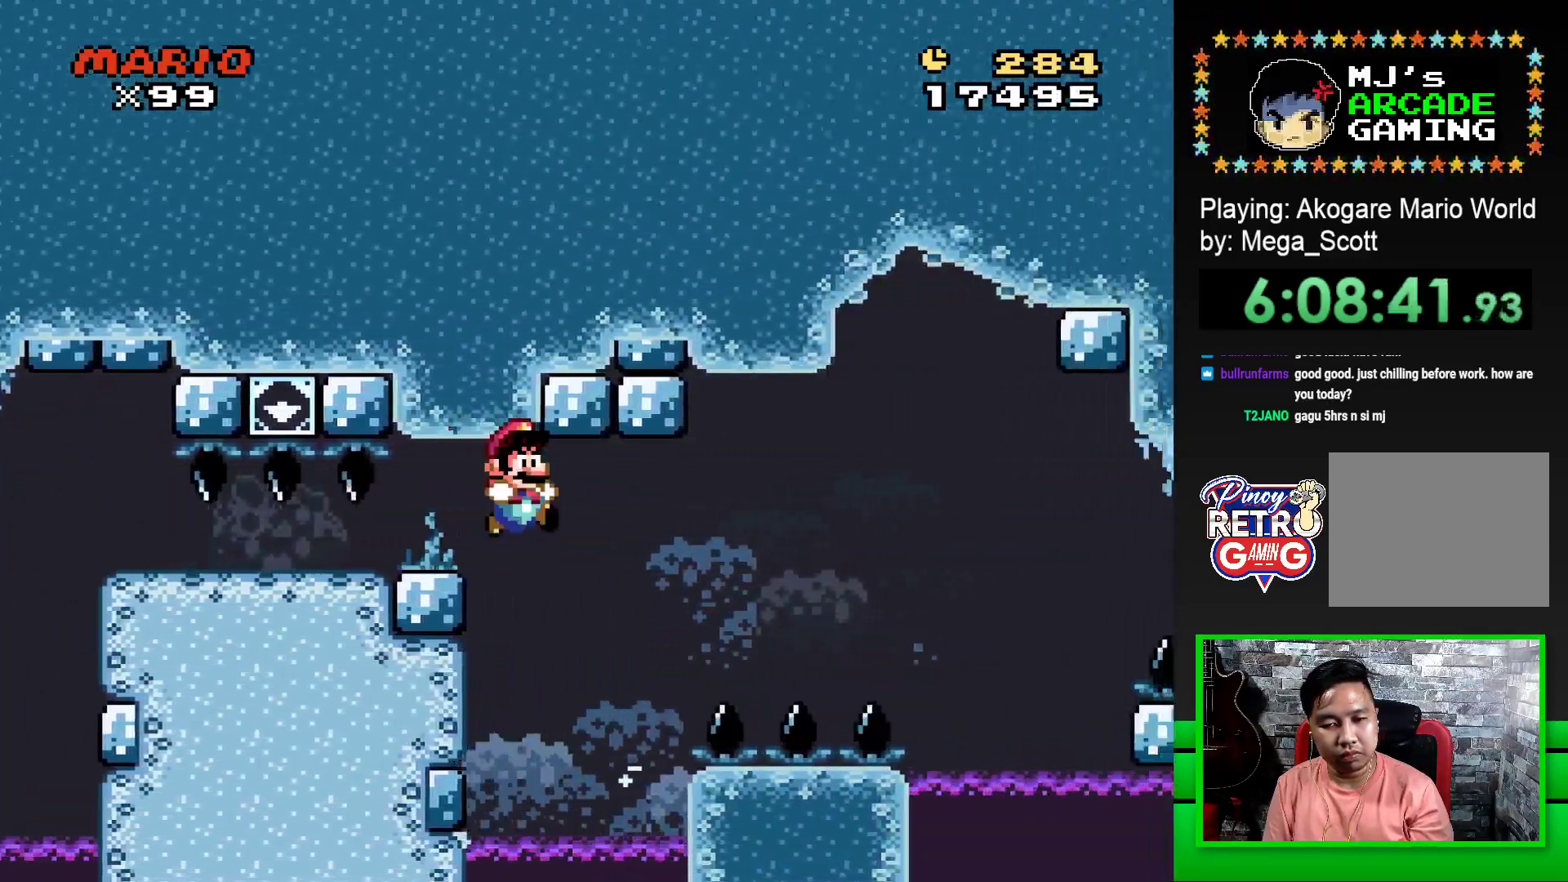
{"buttons": ["SQUARE", "DPAD_RIGHT"], "events": [[217, "CROSS", "up"], [367, "R1", "up"]]}
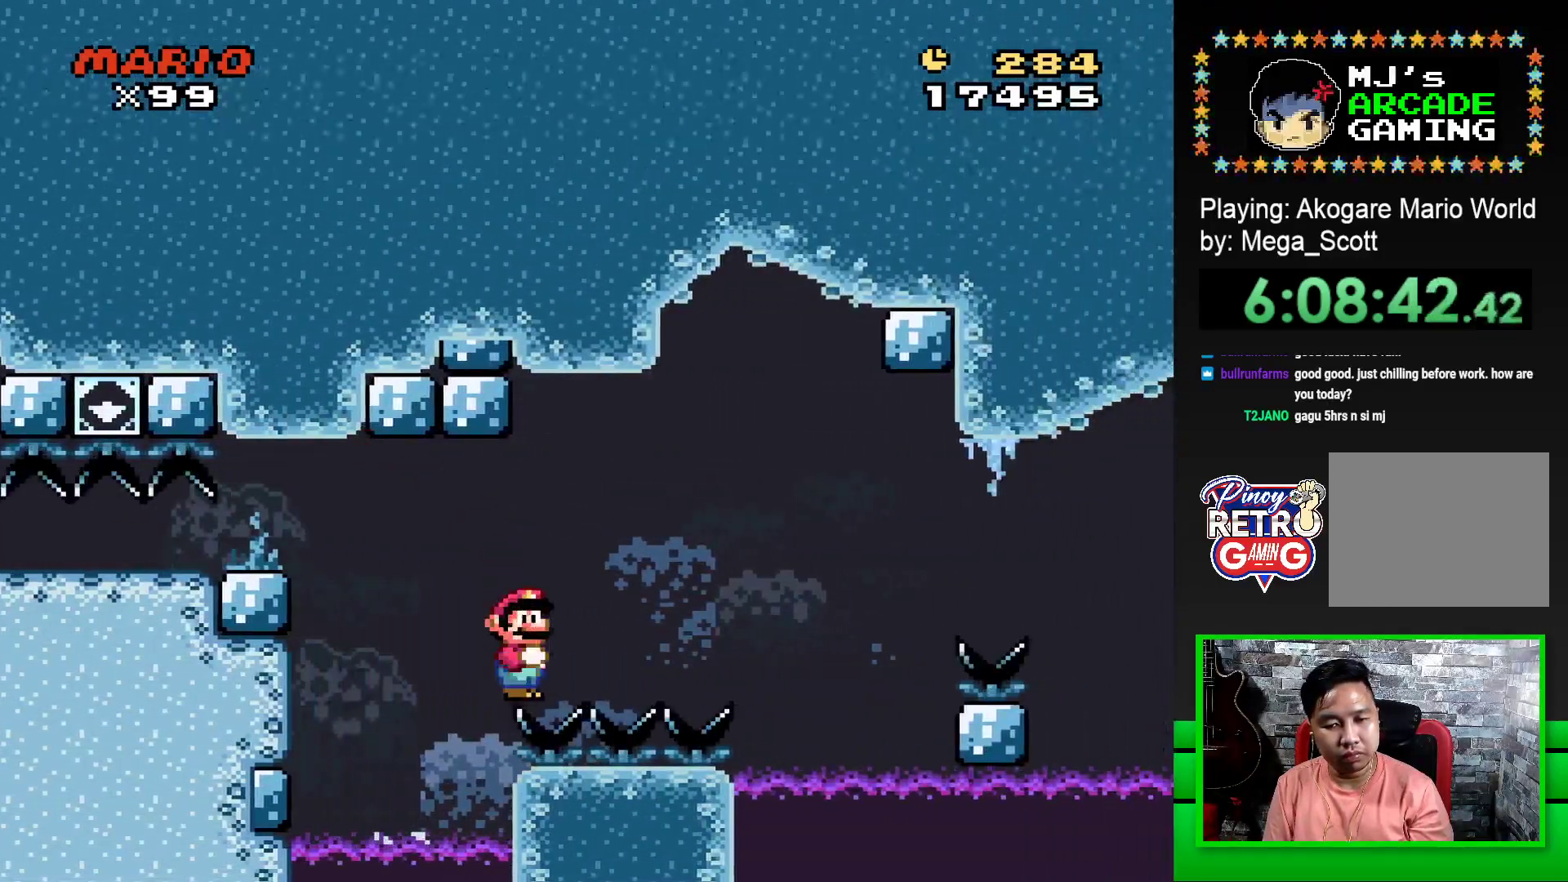
{"buttons": ["SQUARE", "DPAD_RIGHT"], "events": []}
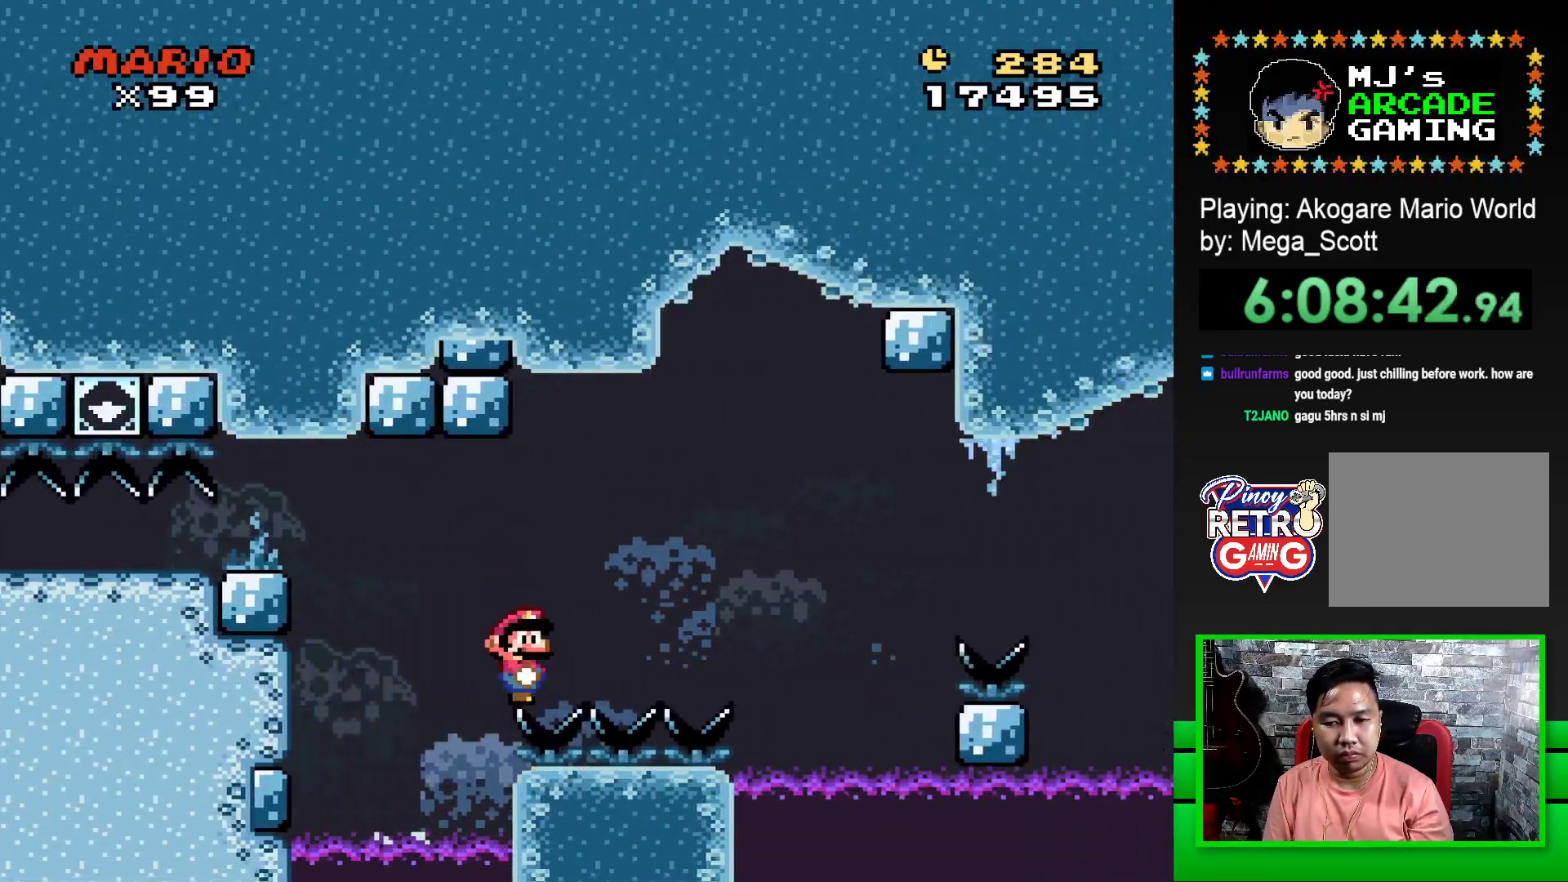
{"buttons": ["SQUARE", "DPAD_RIGHT"], "events": [[300, "CROSS", "down"], [417, "CROSS", "up"]]}
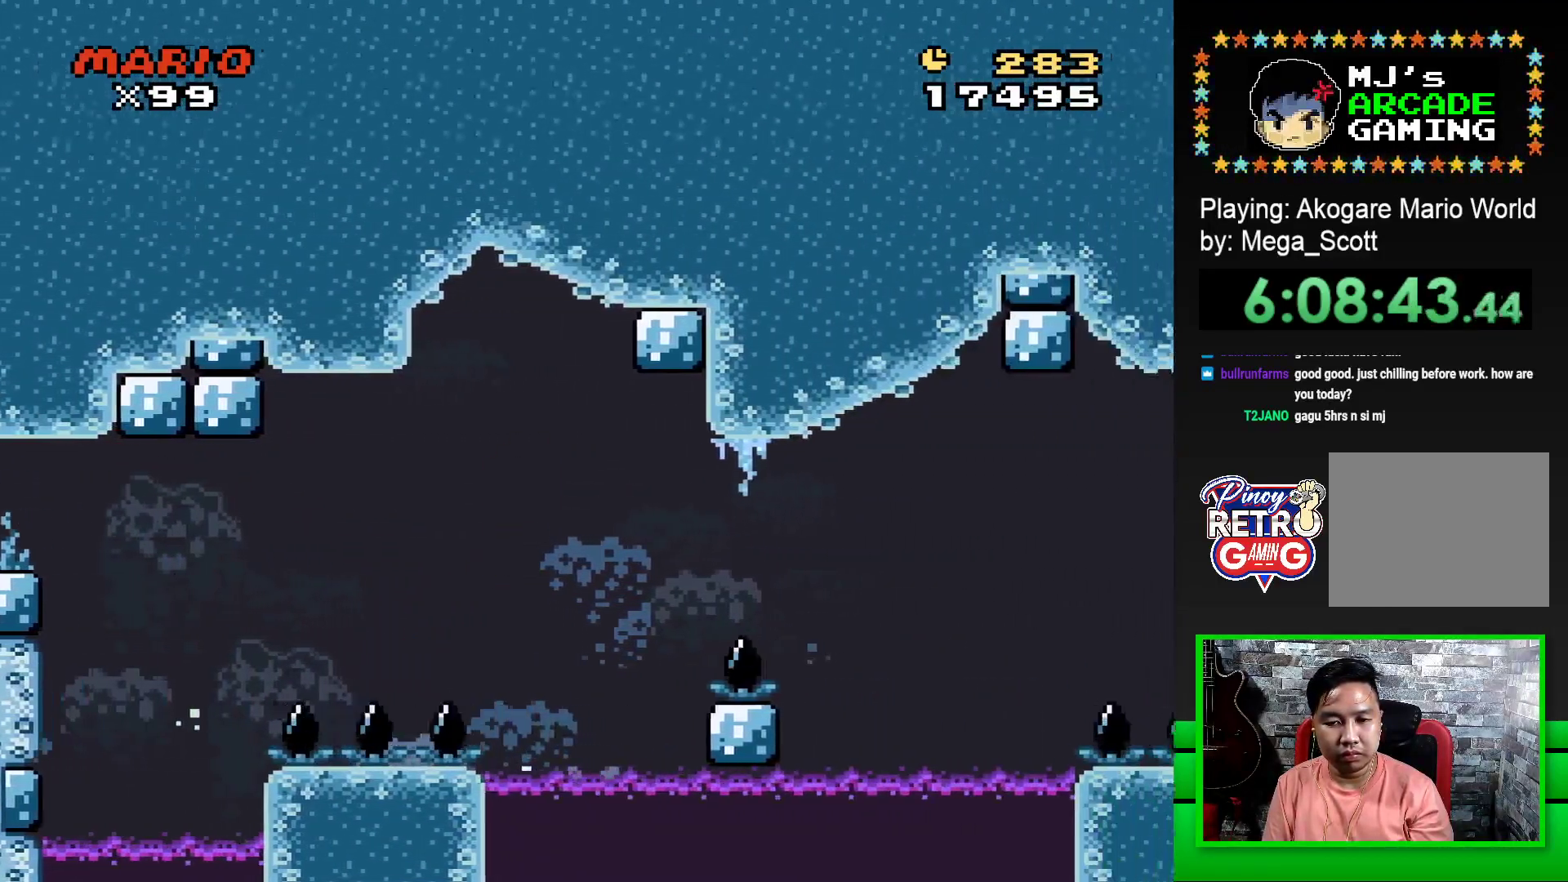
{"buttons": ["CROSS", "SQUARE", "DPAD_RIGHT"], "events": [[367, "DPAD_RIGHT", "up"], [383, "DPAD_RIGHT", "down"], [433, "CROSS", "down"]]}
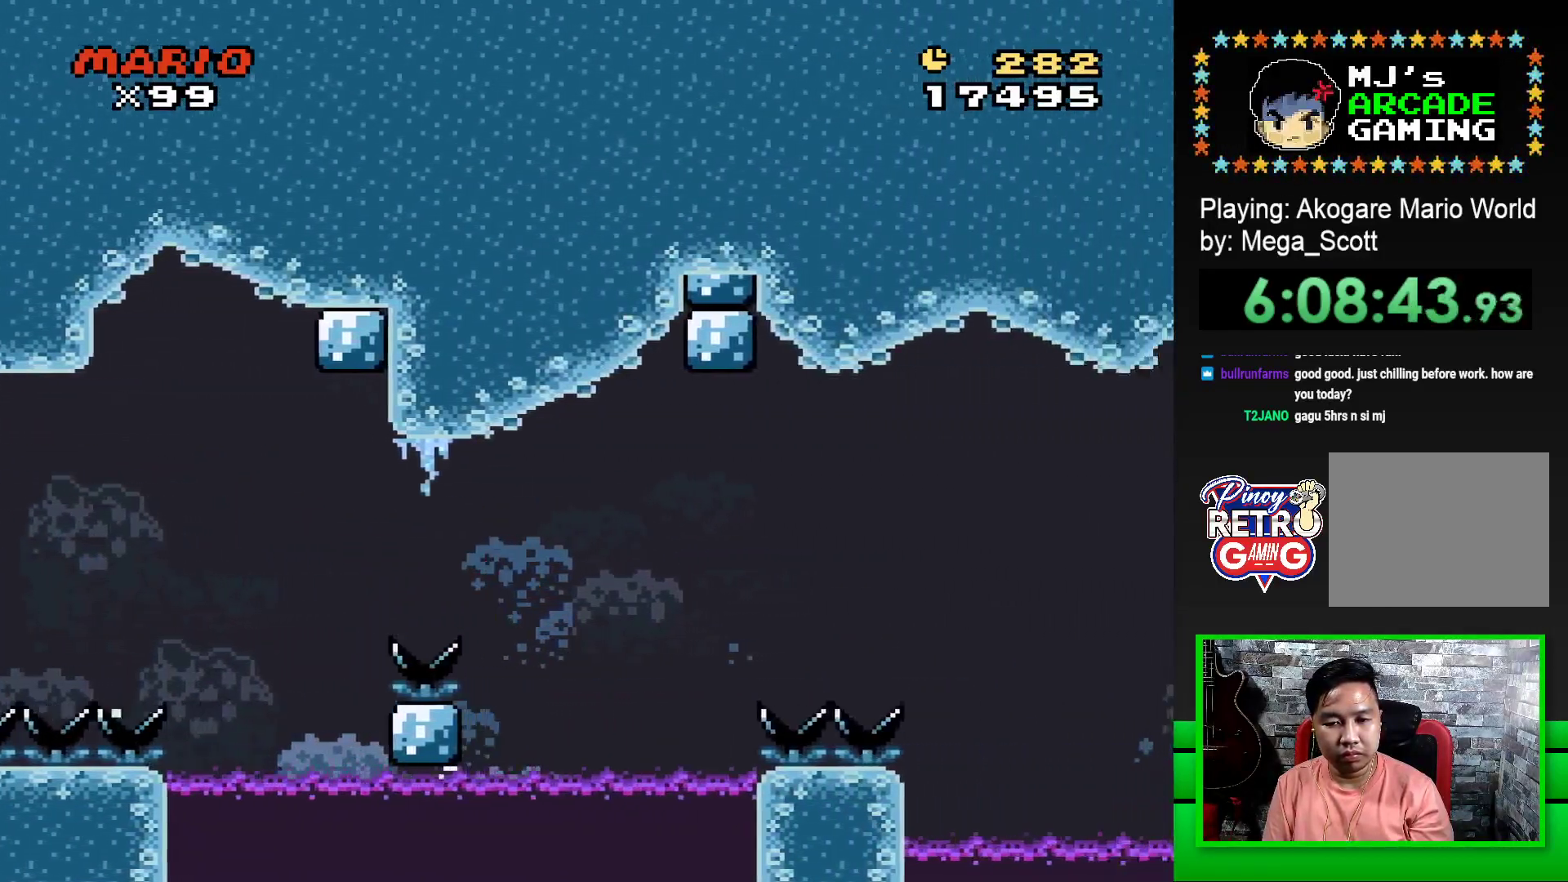
{"buttons": ["SQUARE", "DPAD_RIGHT"], "events": [[67, "CROSS", "up"]]}
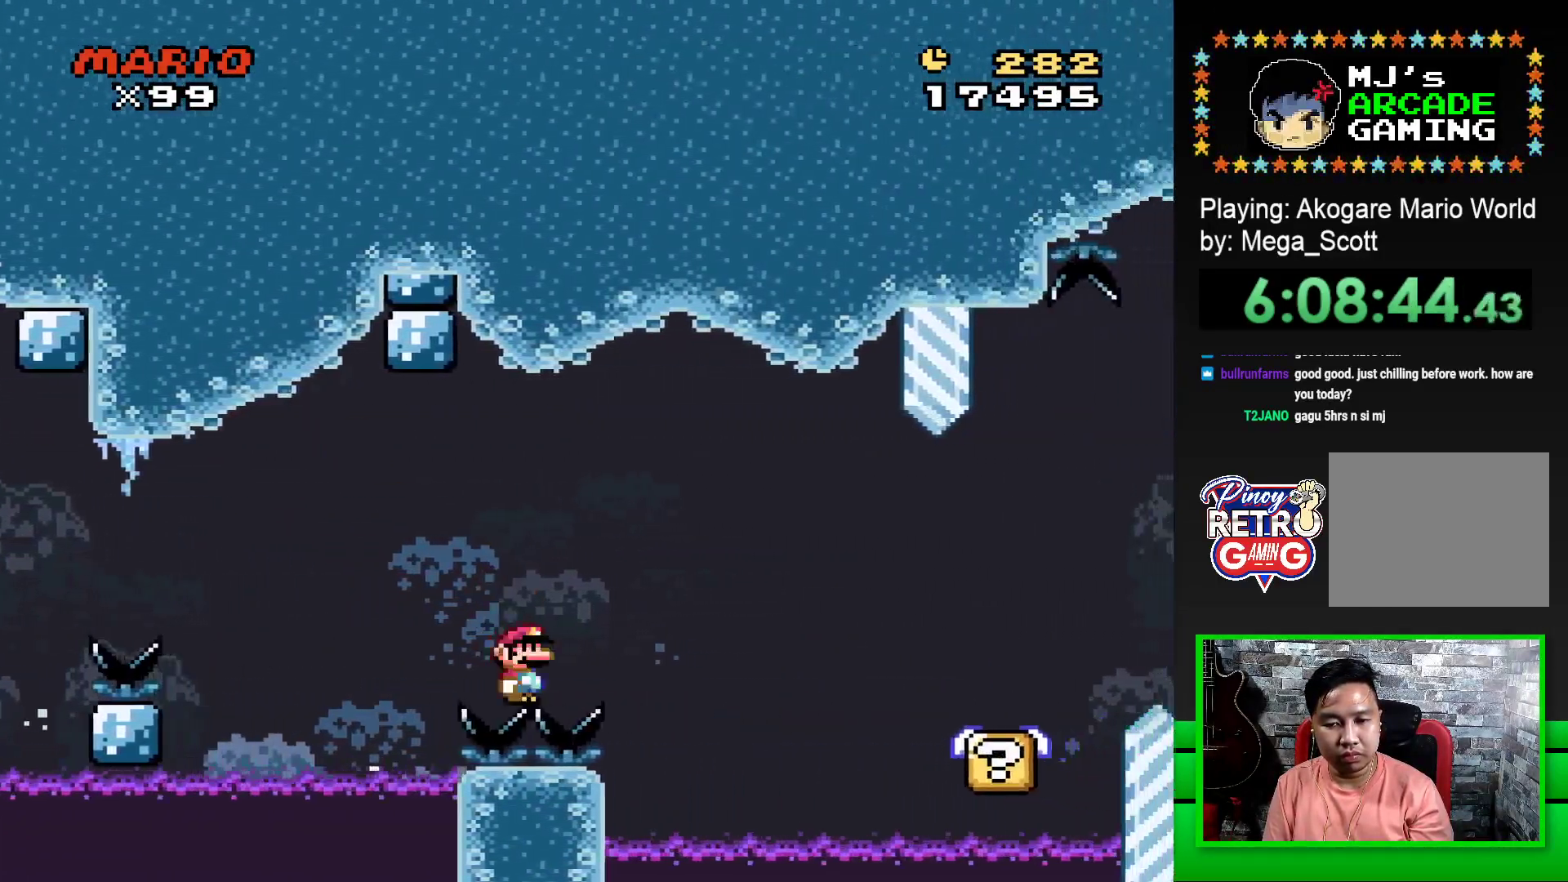
{"buttons": ["SQUARE", "DPAD_LEFT"], "events": [[50, "CROSS", "down"], [133, "CROSS", "up"], [283, "DPAD_RIGHT", "up"], [450, "DPAD_LEFT", "down"]]}
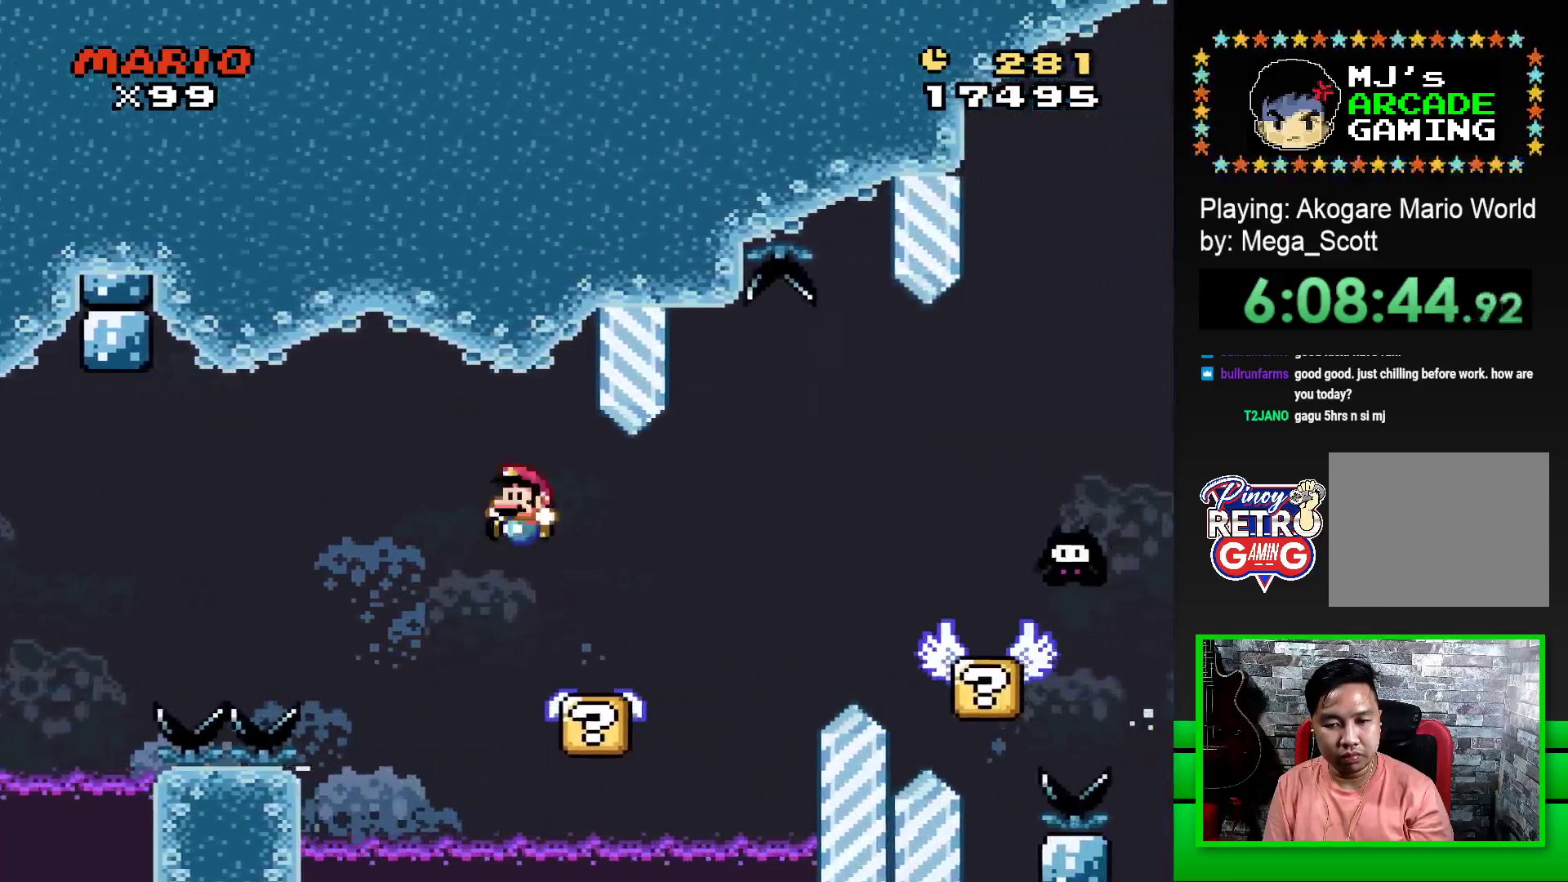
{"buttons": ["SQUARE", "DPAD_RIGHT"], "events": [[117, "DPAD_LEFT", "up"], [233, "DPAD_RIGHT", "down"], [417, "CROSS", "down"], [483, "CROSS", "up"]]}
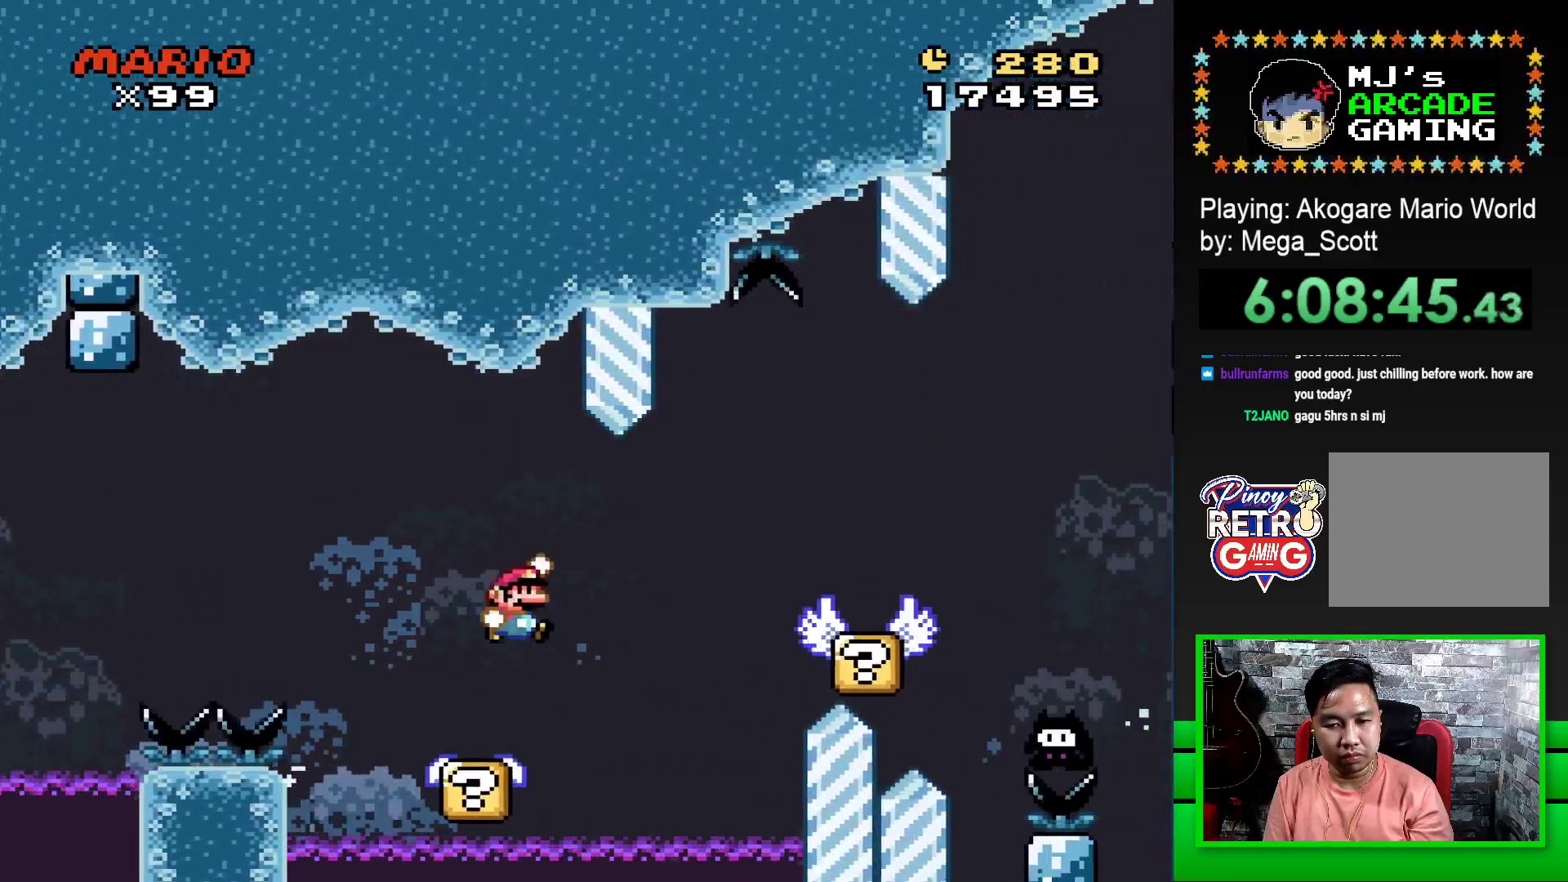
{"buttons": ["SQUARE", "DPAD_UP"], "events": [[33, "CROSS", "down"], [117, "CROSS", "up"], [317, "DPAD_RIGHT", "up"], [383, "DPAD_LEFT", "down"], [483, "DPAD_UP", "down"], [500, "DPAD_LEFT", "up"]]}
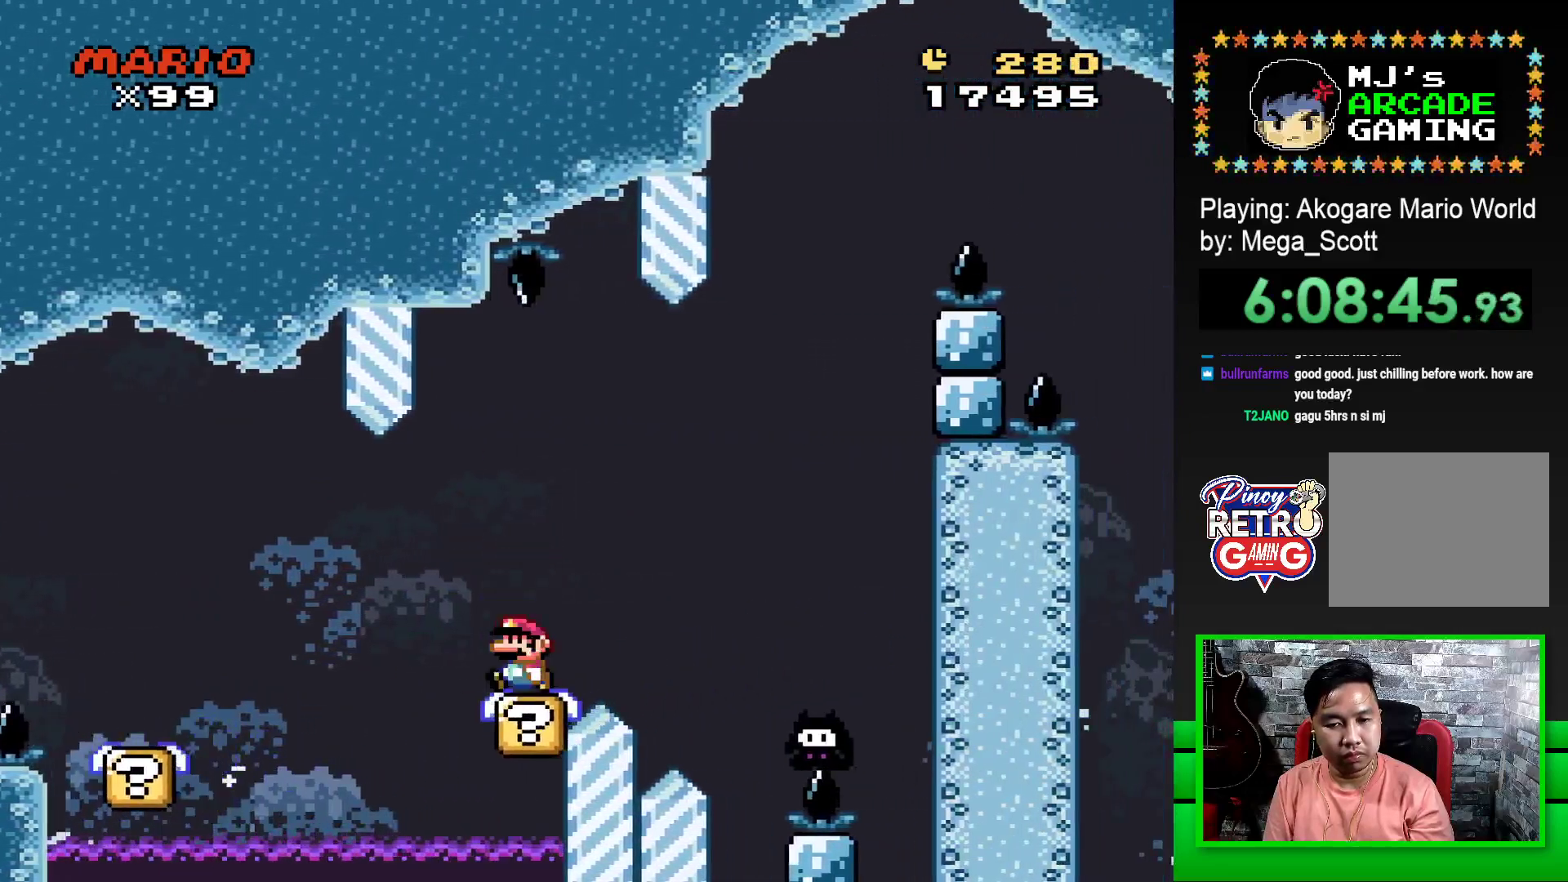
{"buttons": ["CROSS", "SQUARE", "DPAD_RIGHT"], "events": [[17, "DPAD_UP", "up"], [33, "CROSS", "down"], [33, "DPAD_RIGHT", "down"], [183, "CROSS", "up"], [300, "SQUARE", "up"], [367, "CROSS", "down"], [367, "SQUARE", "down"]]}
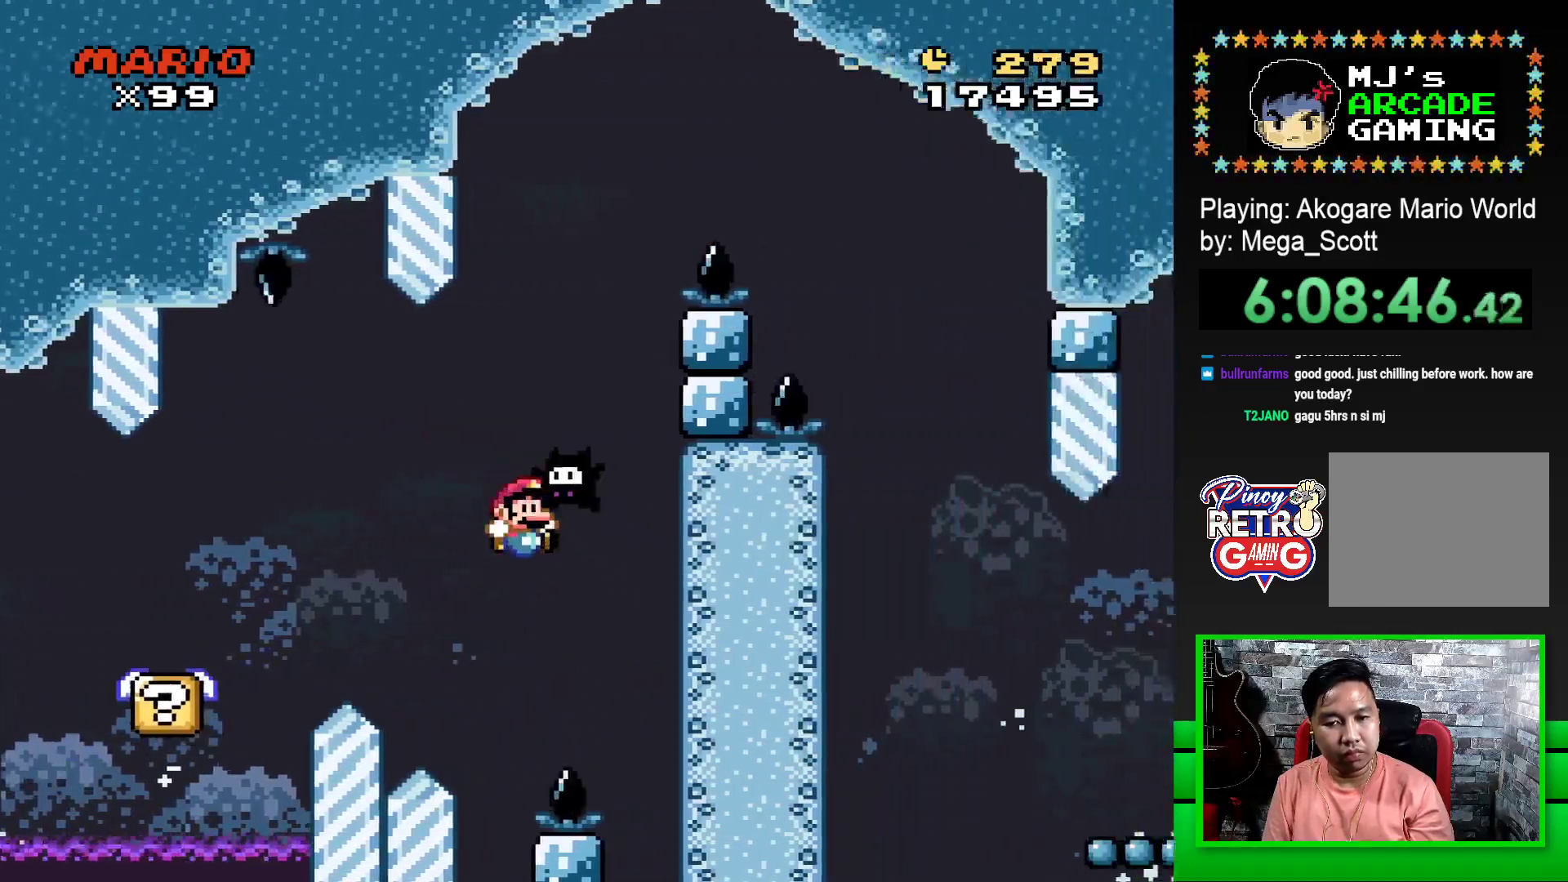
{"buttons": [], "events": [[17, "DPAD_UP", "down"], [33, "DPAD_RIGHT", "up"], [50, "DPAD_LEFT", "down"], [83, "DPAD_UP", "up"], [217, "DPAD_LEFT", "up"], [217, "DPAD_UP", "down"], [233, "DPAD_UP", "up"], [350, "CROSS", "up"], [383, "SQUARE", "up"]]}
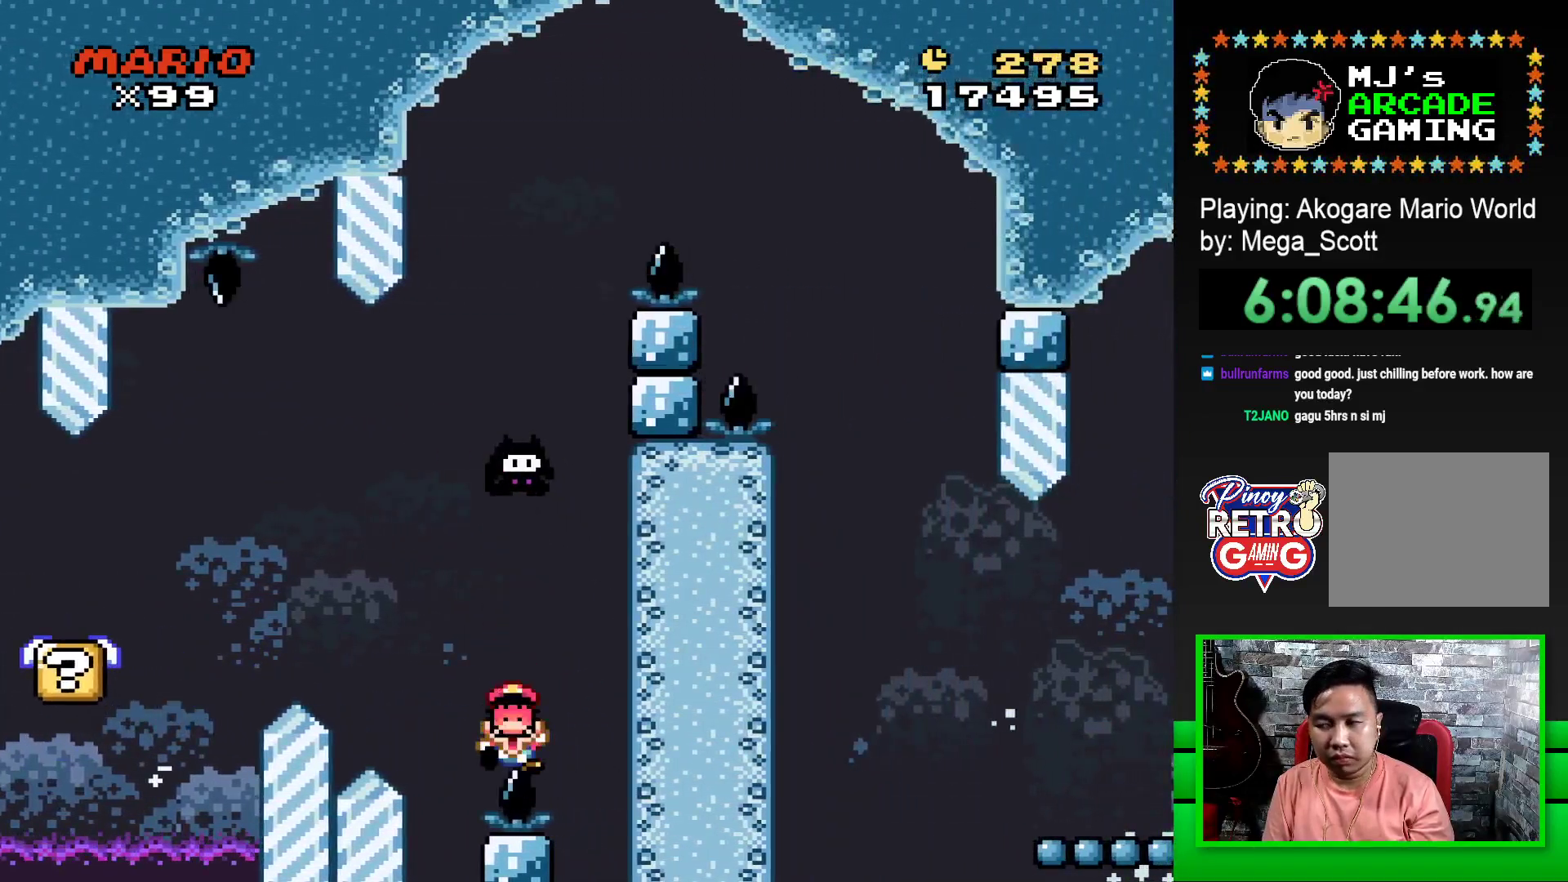
{"buttons": ["CROSS"], "events": [[17, "CROSS", "down"], [67, "CROSS", "up"], [150, "CROSS", "down"], [217, "CROSS", "up"], [300, "CROSS", "down"], [367, "CROSS", "up"], [450, "CROSS", "down"]]}
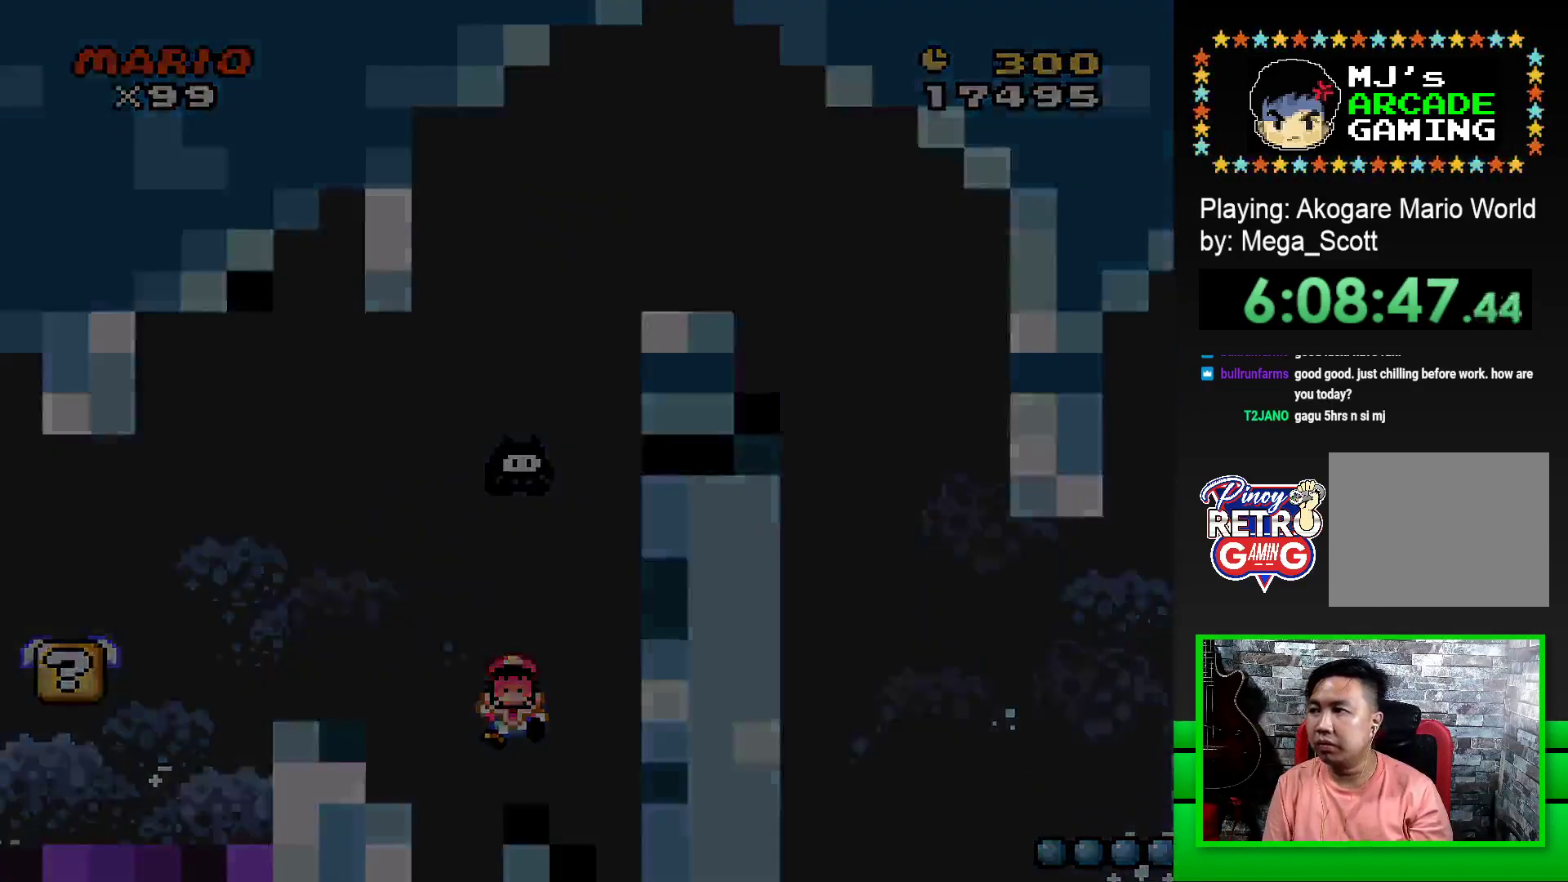
{"buttons": [], "events": [[17, "CROSS", "up"], [100, "CROSS", "down"], [133, "CROSS", "up"], [217, "CROSS", "down"], [300, "CROSS", "up"], [367, "CROSS", "down"], [433, "CROSS", "up"]]}
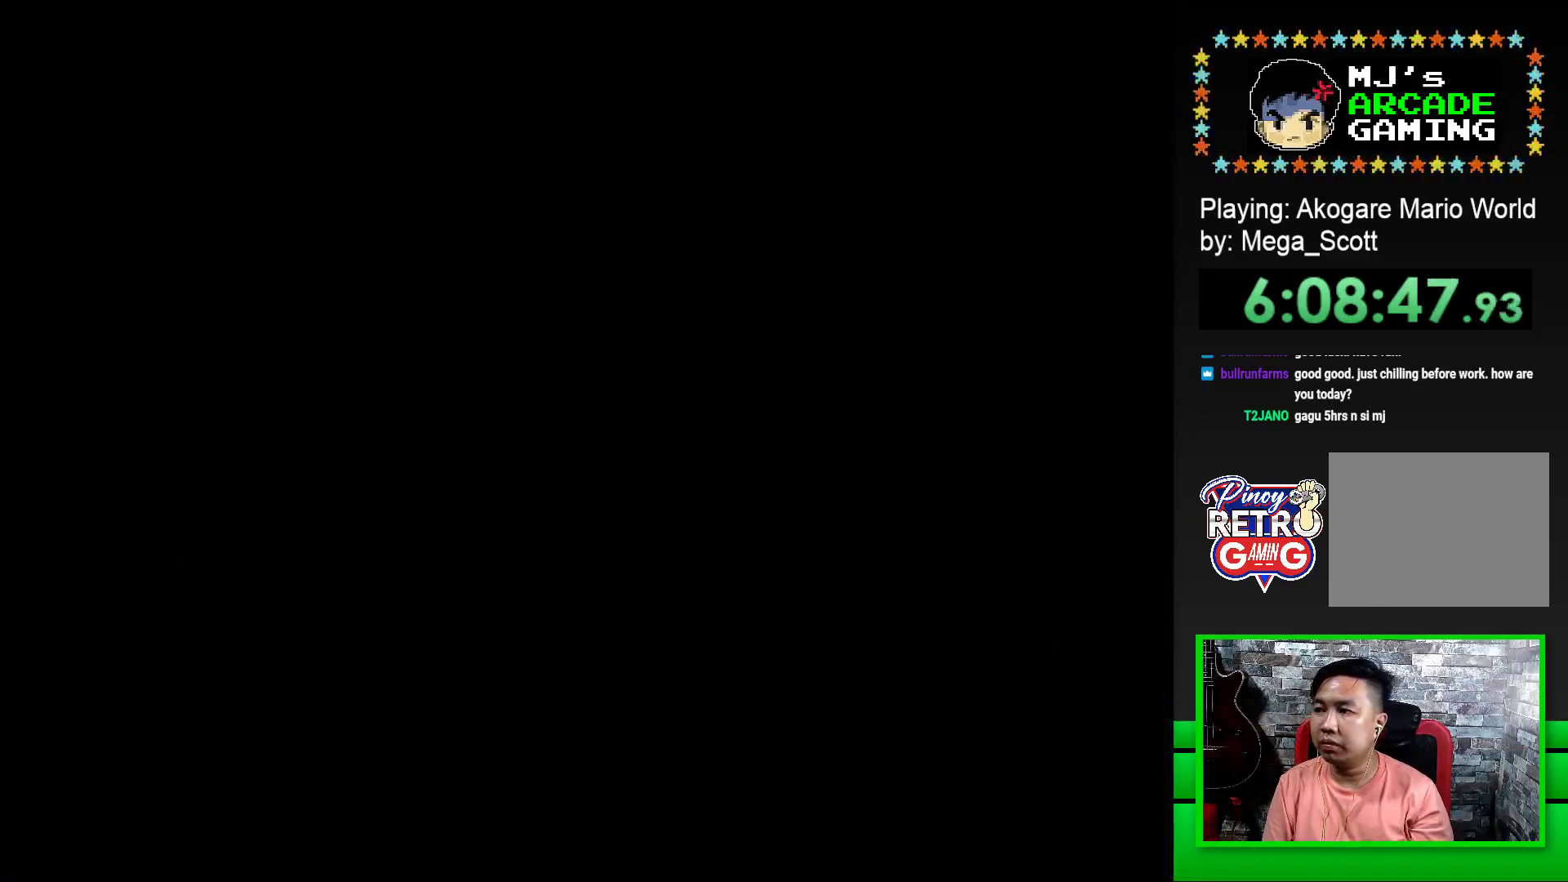
{"buttons": ["CROSS"], "events": [[17, "CROSS", "down"], [83, "CROSS", "up"], [167, "CROSS", "down"], [233, "CROSS", "up"], [317, "CROSS", "down"], [383, "CROSS", "up"], [483, "CROSS", "down"]]}
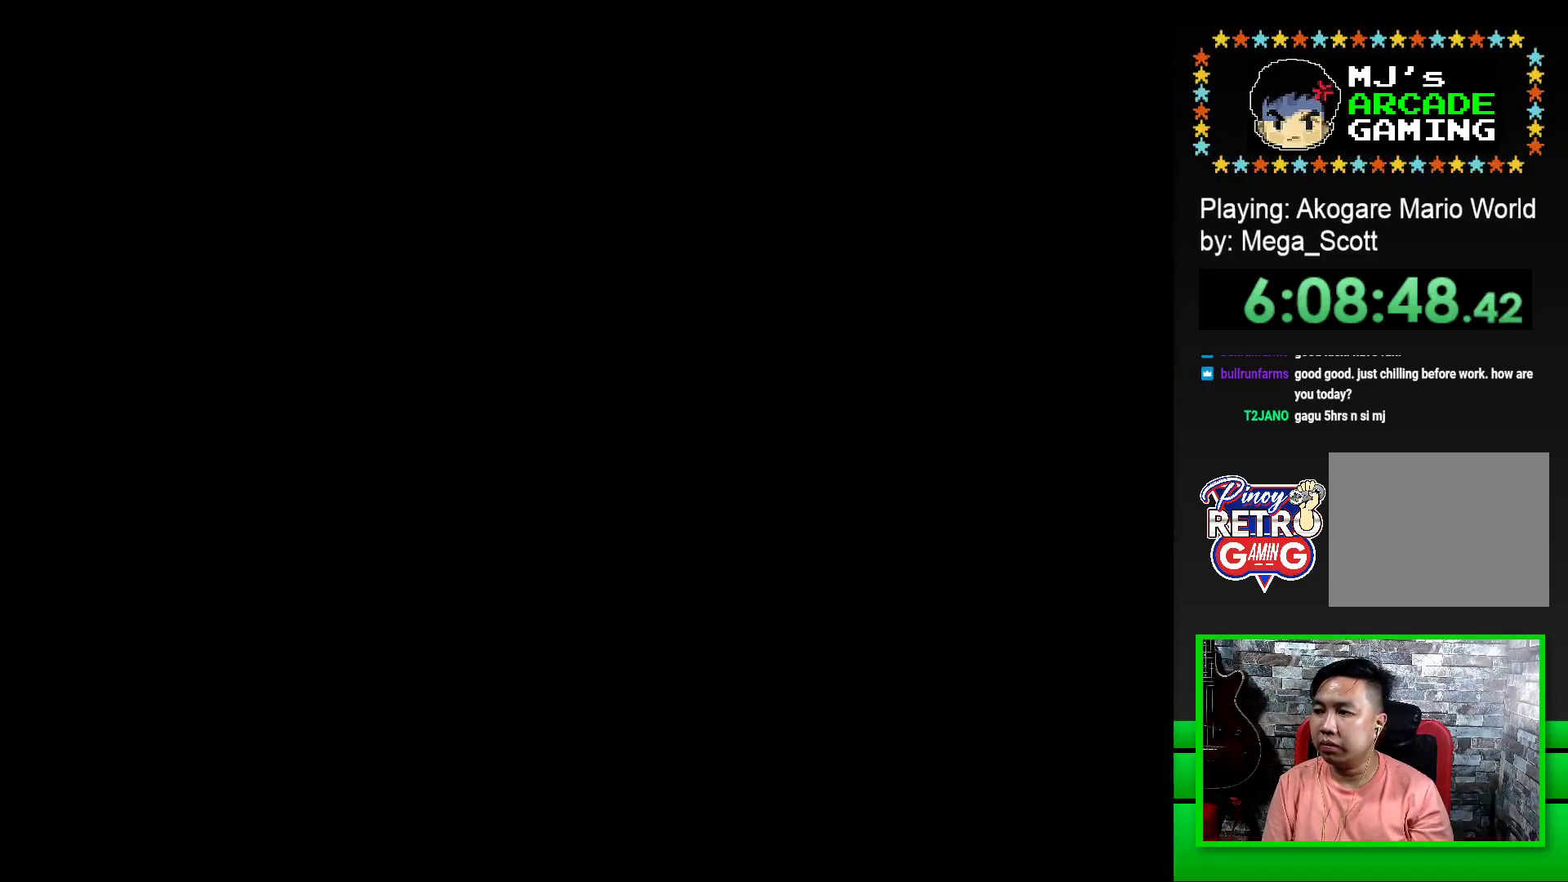
{"buttons": [], "events": [[33, "CROSS", "up"], [133, "CROSS", "down"], [200, "CROSS", "up"], [283, "CROSS", "down"], [333, "CROSS", "up"], [433, "CROSS", "down"], [500, "CROSS", "up"]]}
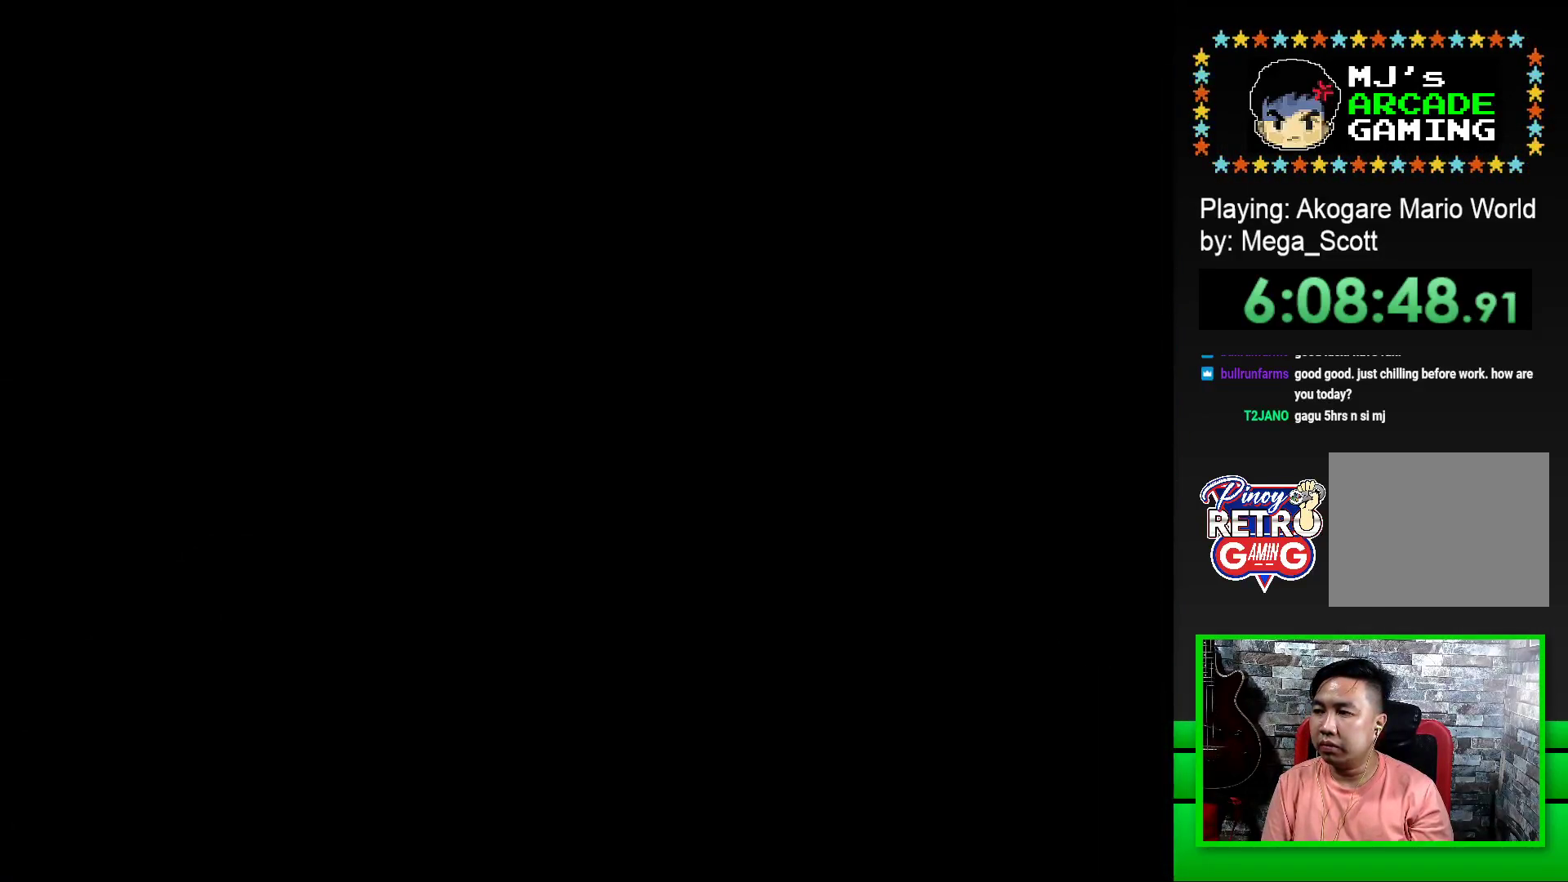
{"buttons": ["SQUARE", "DPAD_RIGHT"], "events": [[67, "CROSS", "down"], [150, "CROSS", "up"], [267, "SQUARE", "down"], [450, "DPAD_RIGHT", "down"]]}
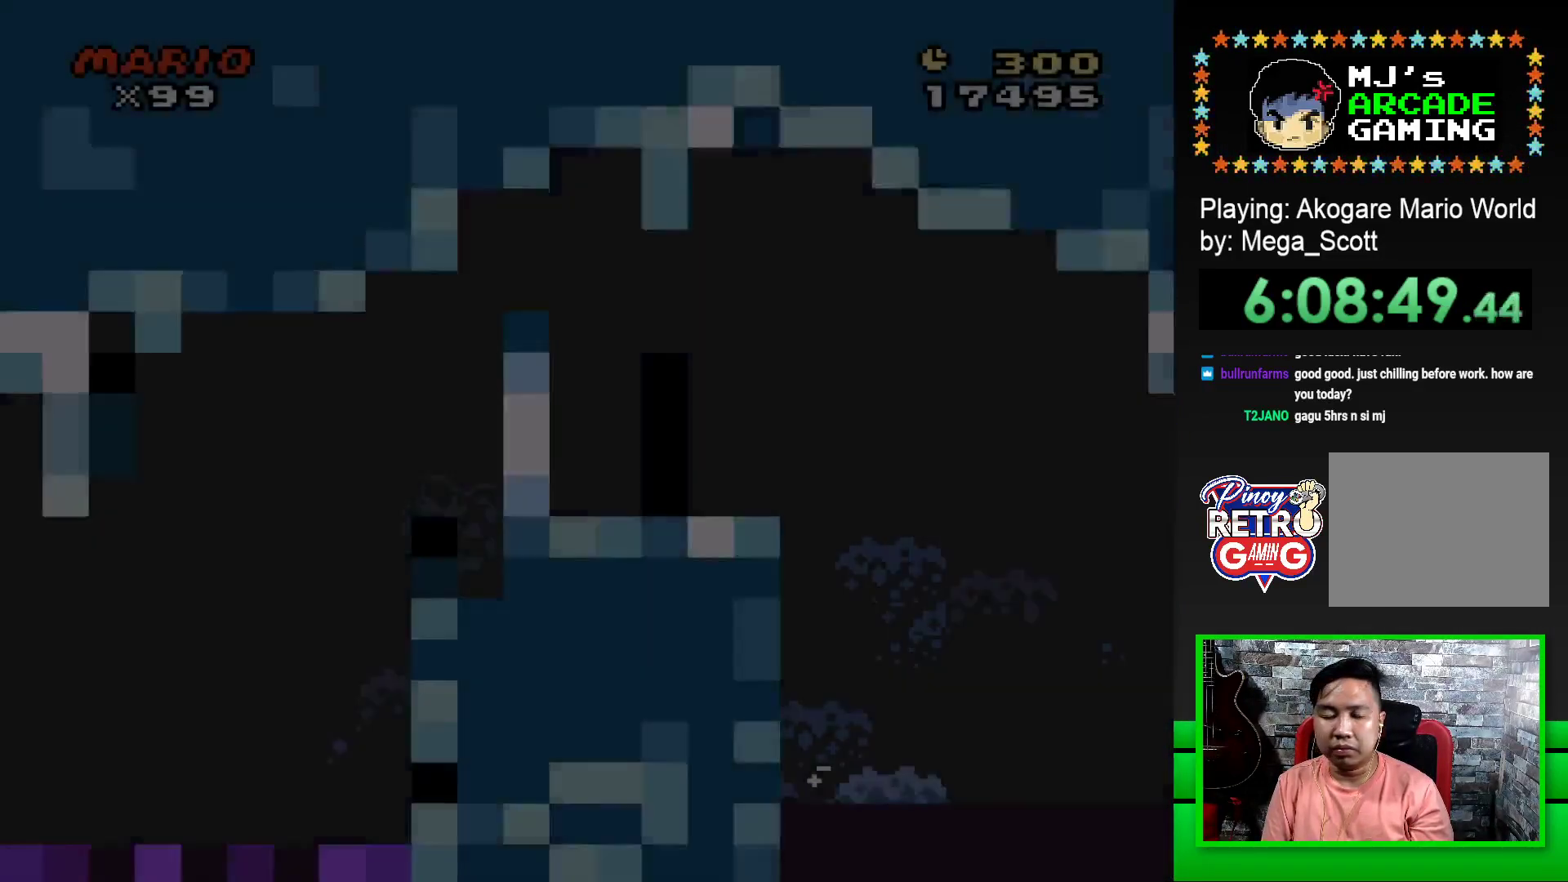
{"buttons": ["SQUARE", "DPAD_RIGHT"], "events": []}
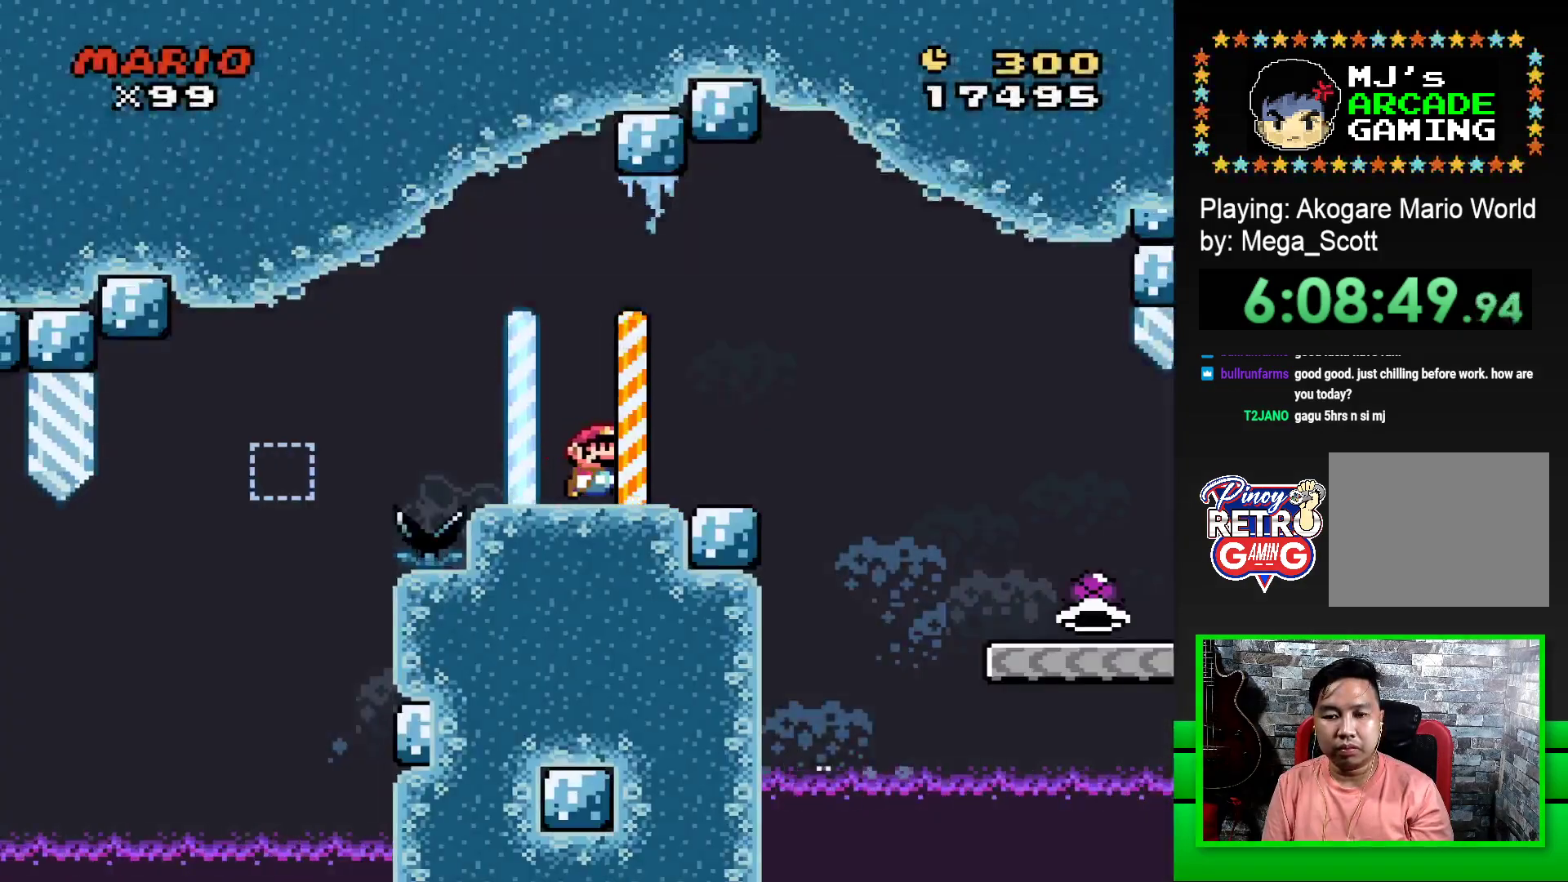
{"buttons": ["SQUARE", "DPAD_RIGHT"], "events": [[83, "CROSS", "down"], [167, "CROSS", "up"]]}
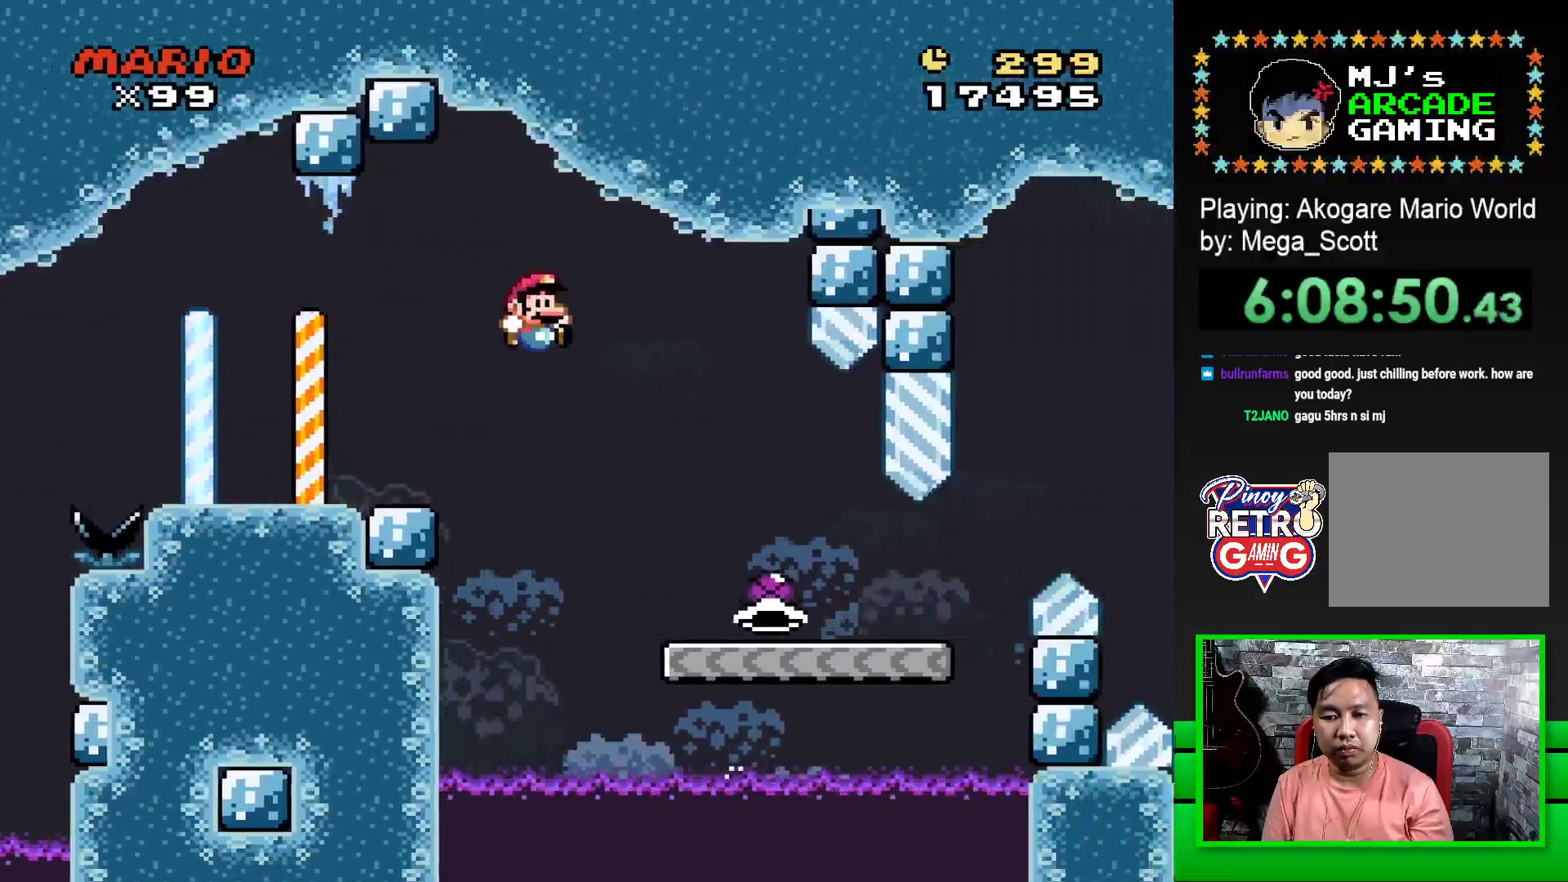
{"buttons": ["SQUARE", "DPAD_RIGHT"], "events": []}
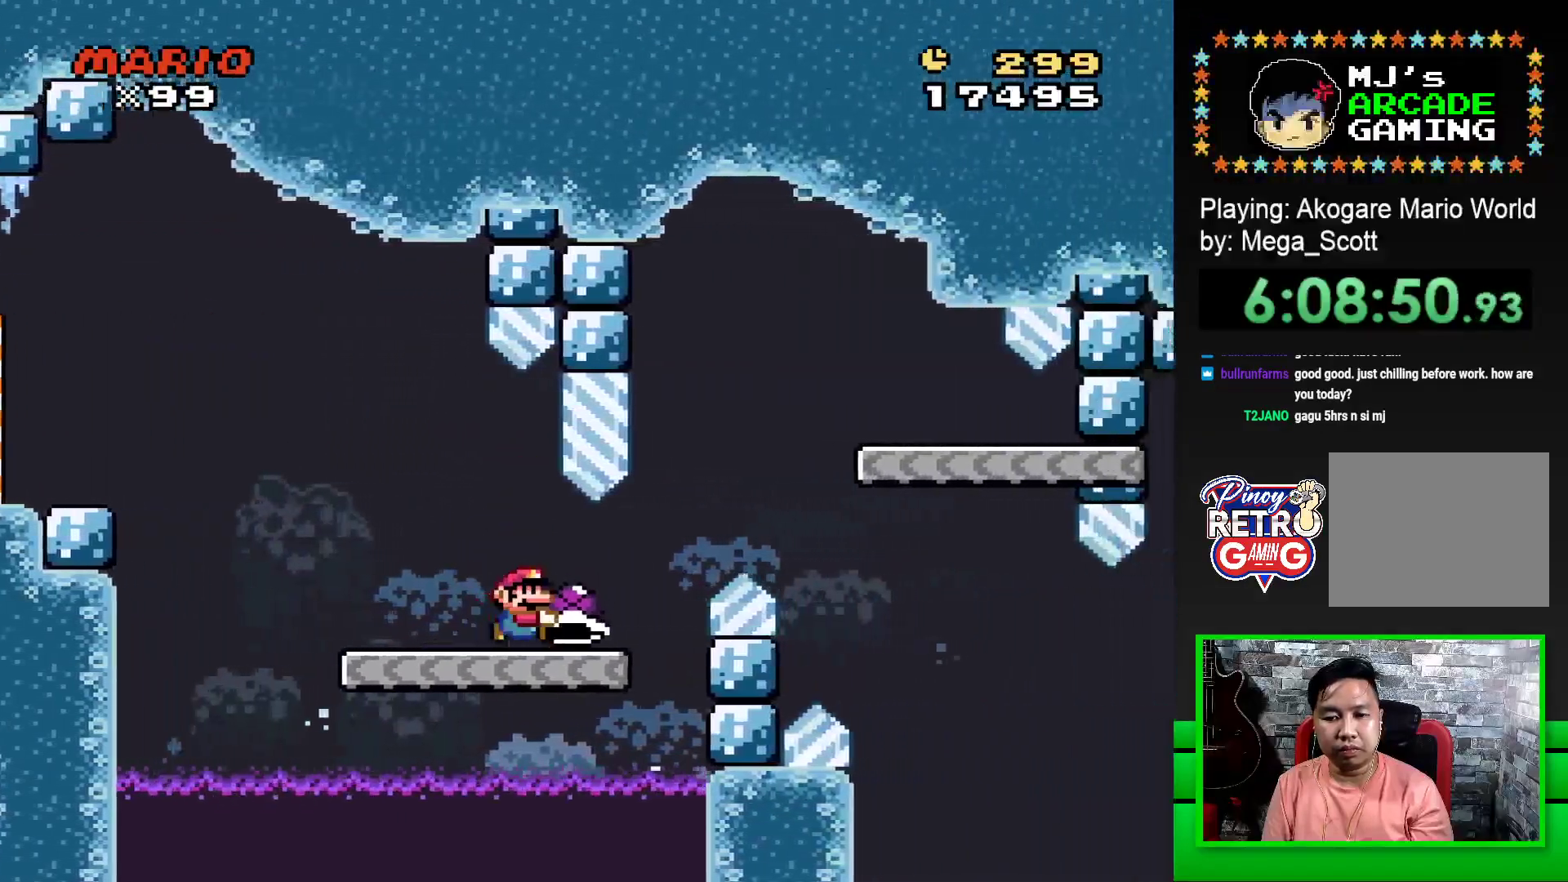
{"buttons": ["SQUARE"], "events": [[133, "CROSS", "down"], [317, "CROSS", "up"], [400, "DPAD_RIGHT", "up"]]}
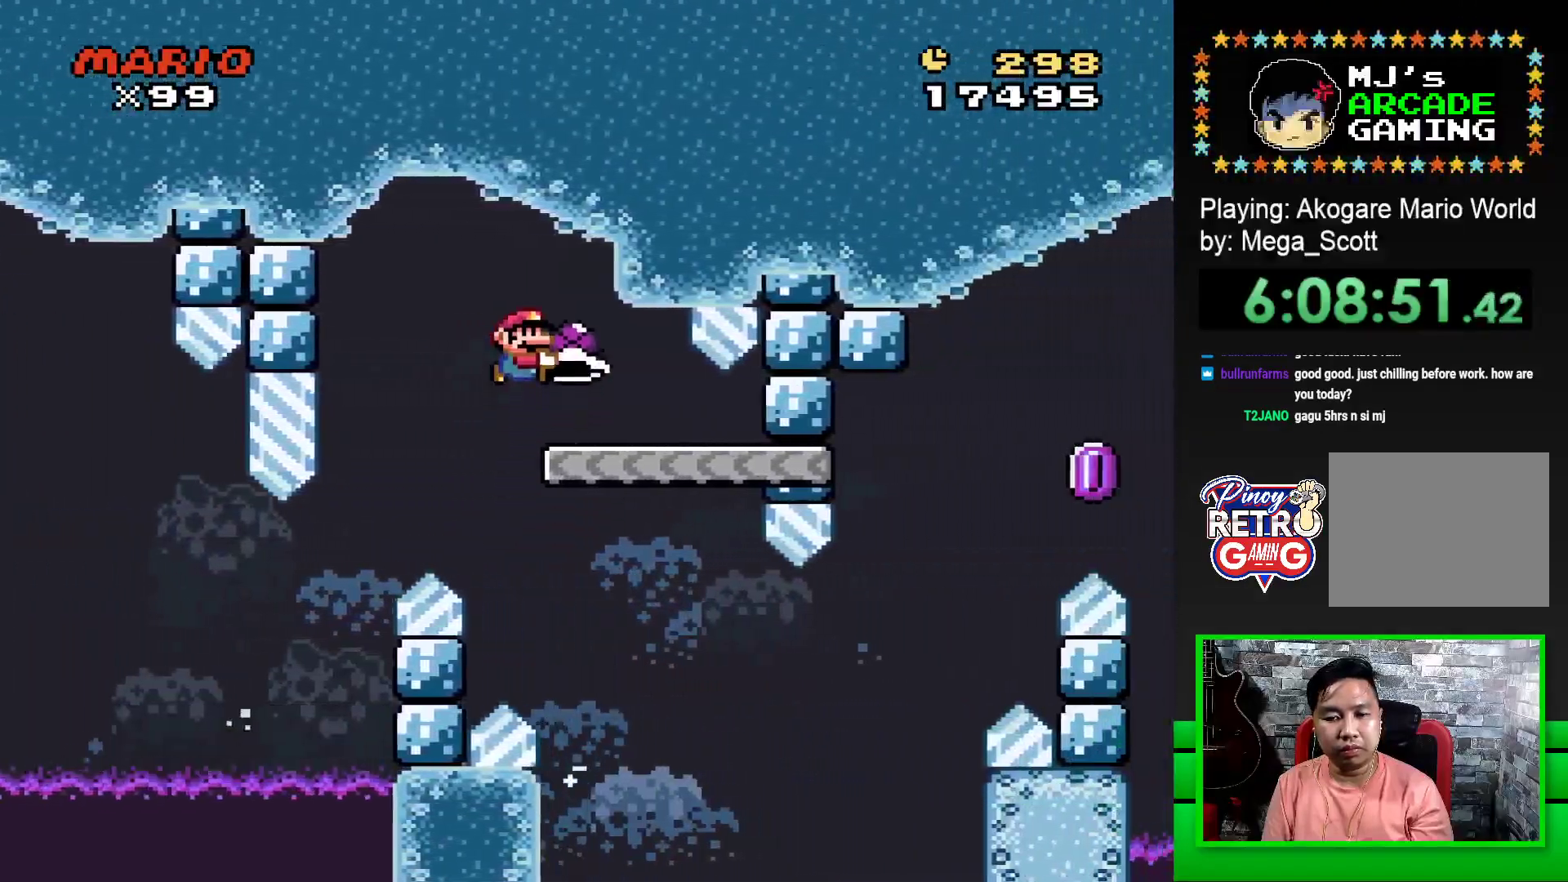
{"buttons": ["SQUARE", "DPAD_RIGHT"], "events": [[17, "DPAD_LEFT", "down"], [167, "DPAD_LEFT", "up"], [467, "DPAD_RIGHT", "down"]]}
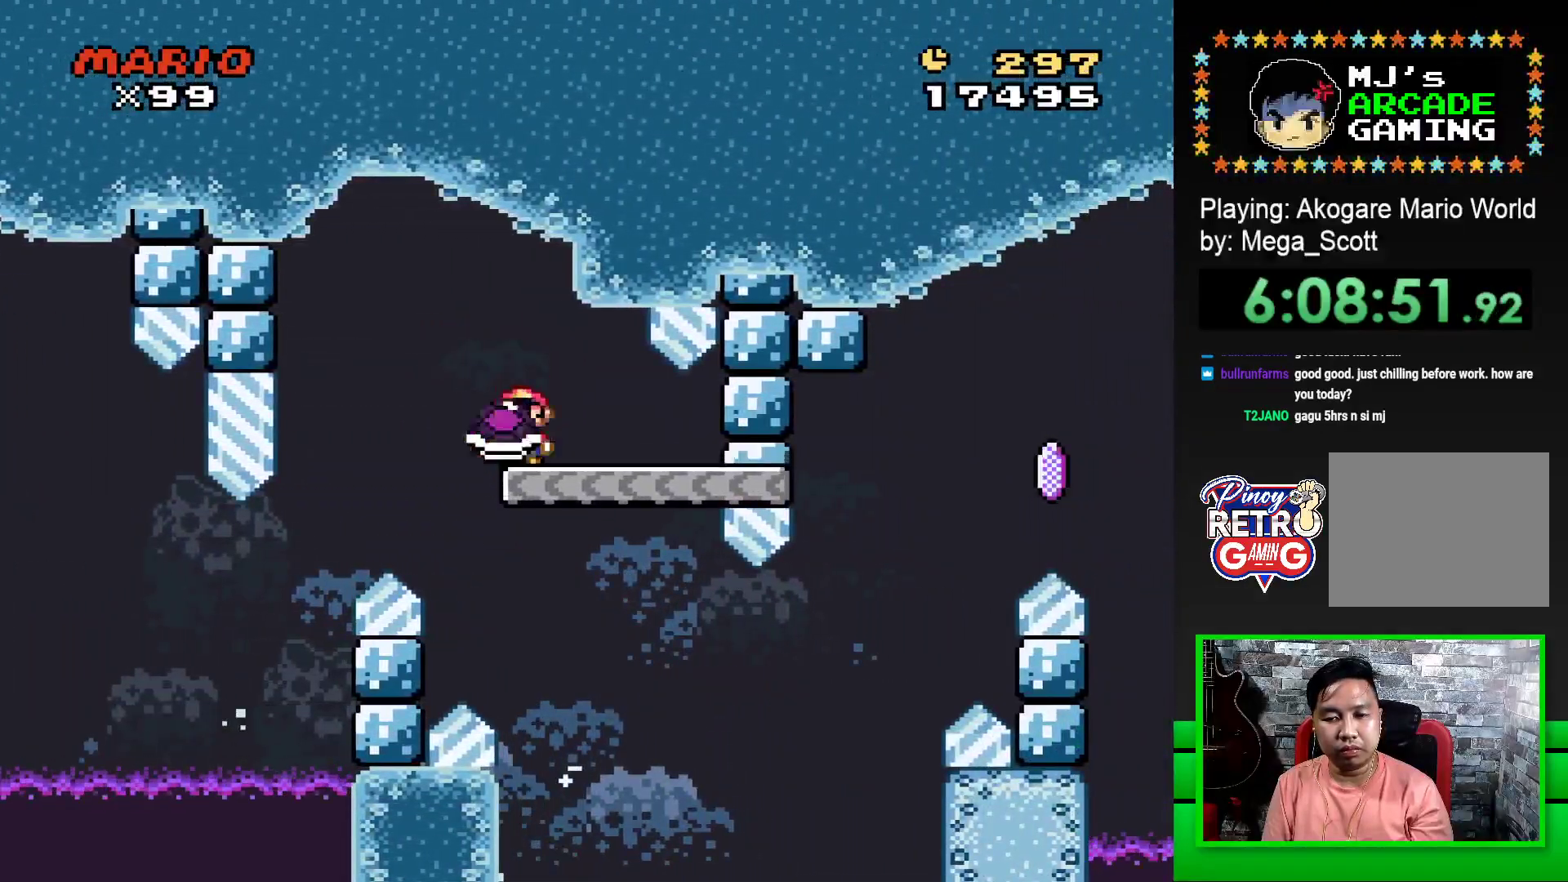
{"buttons": ["SQUARE", "DPAD_RIGHT"], "events": []}
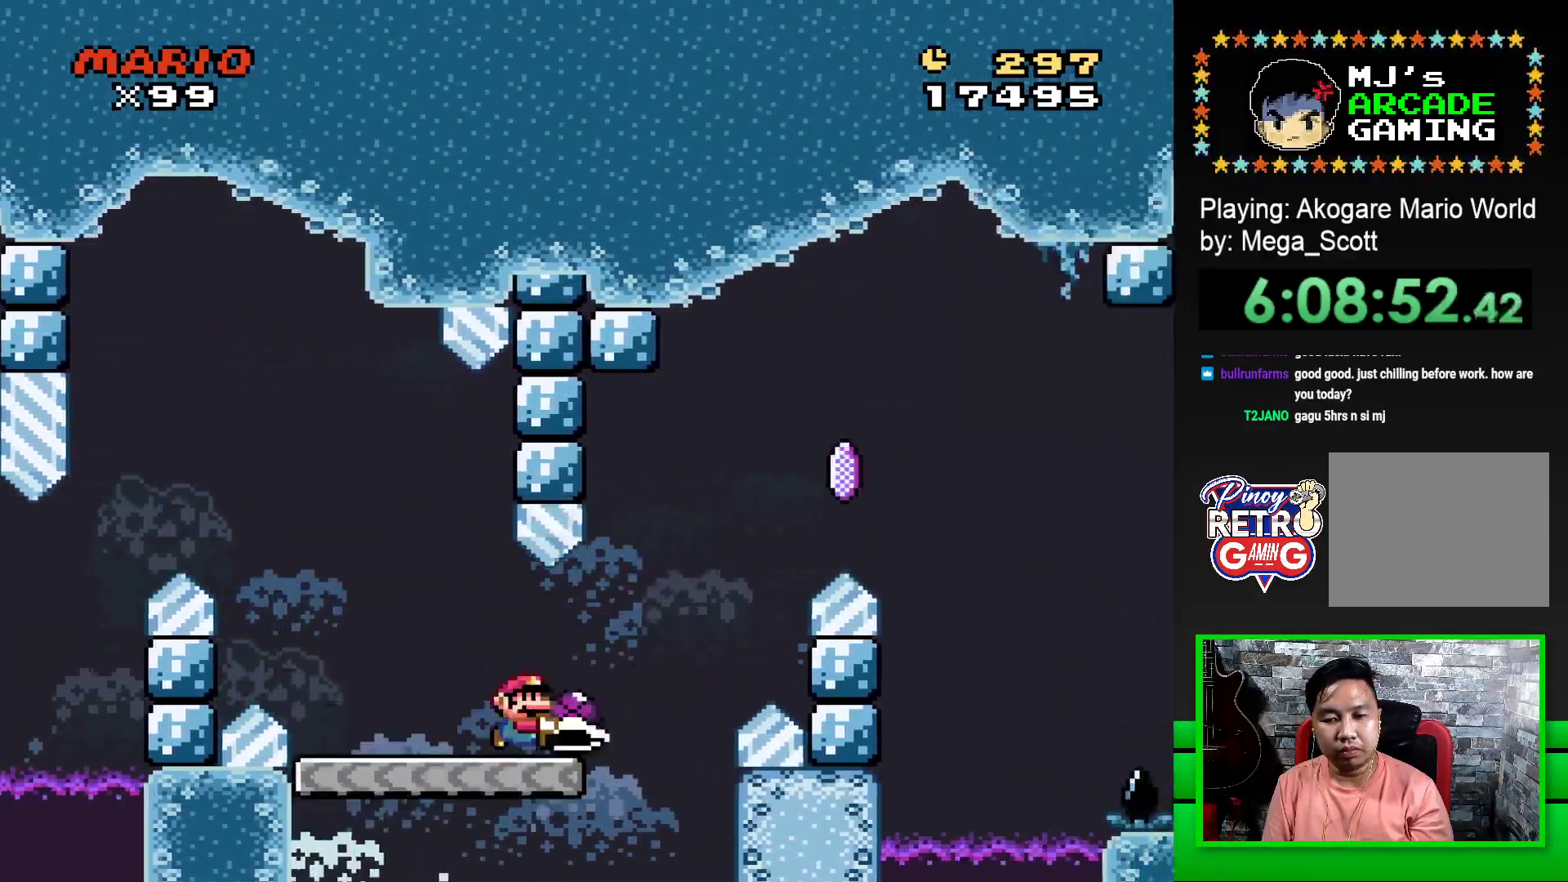
{"buttons": ["CROSS", "SQUARE", "DPAD_RIGHT"], "events": [[50, "CROSS", "down"], [300, "CROSS", "up"], [300, "SQUARE", "up"], [367, "CROSS", "down"], [367, "SQUARE", "down"]]}